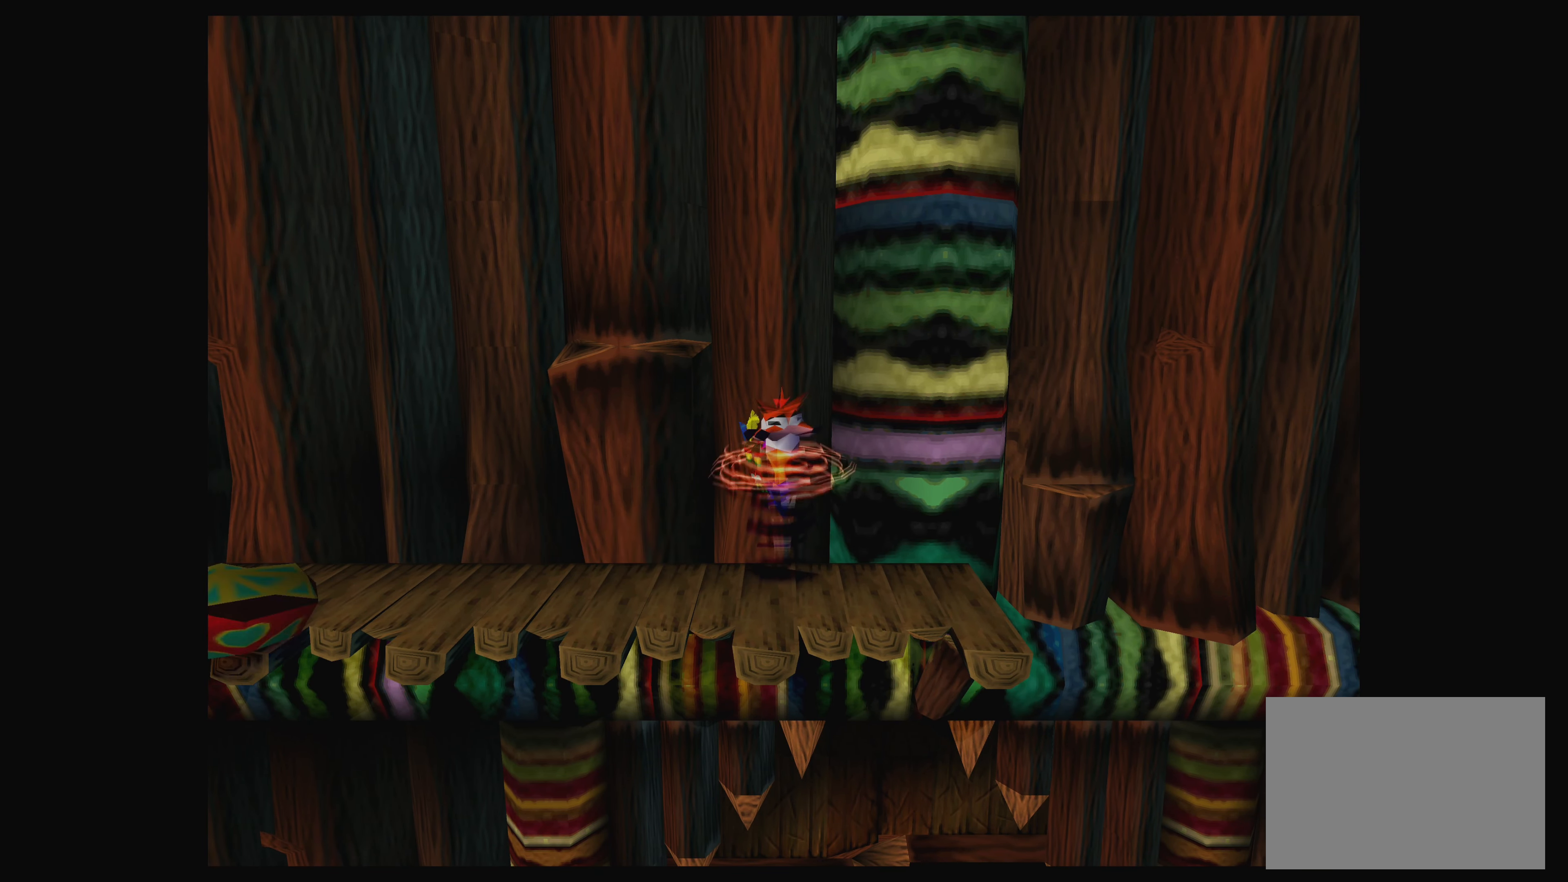
Gameplay with a controller (PlayStation layout); each line is a JSON object with the inputs held at the frame after it. "events" lists button and stick changes between this image and that frame as [ms after this image, input, new state], when the widget could be followed in between. Not read: L2 L3 R2 R3 right_stick.
{"buttons": [], "left_stick": "up-left", "events": [[484, "left_stick", "up-left"]]}
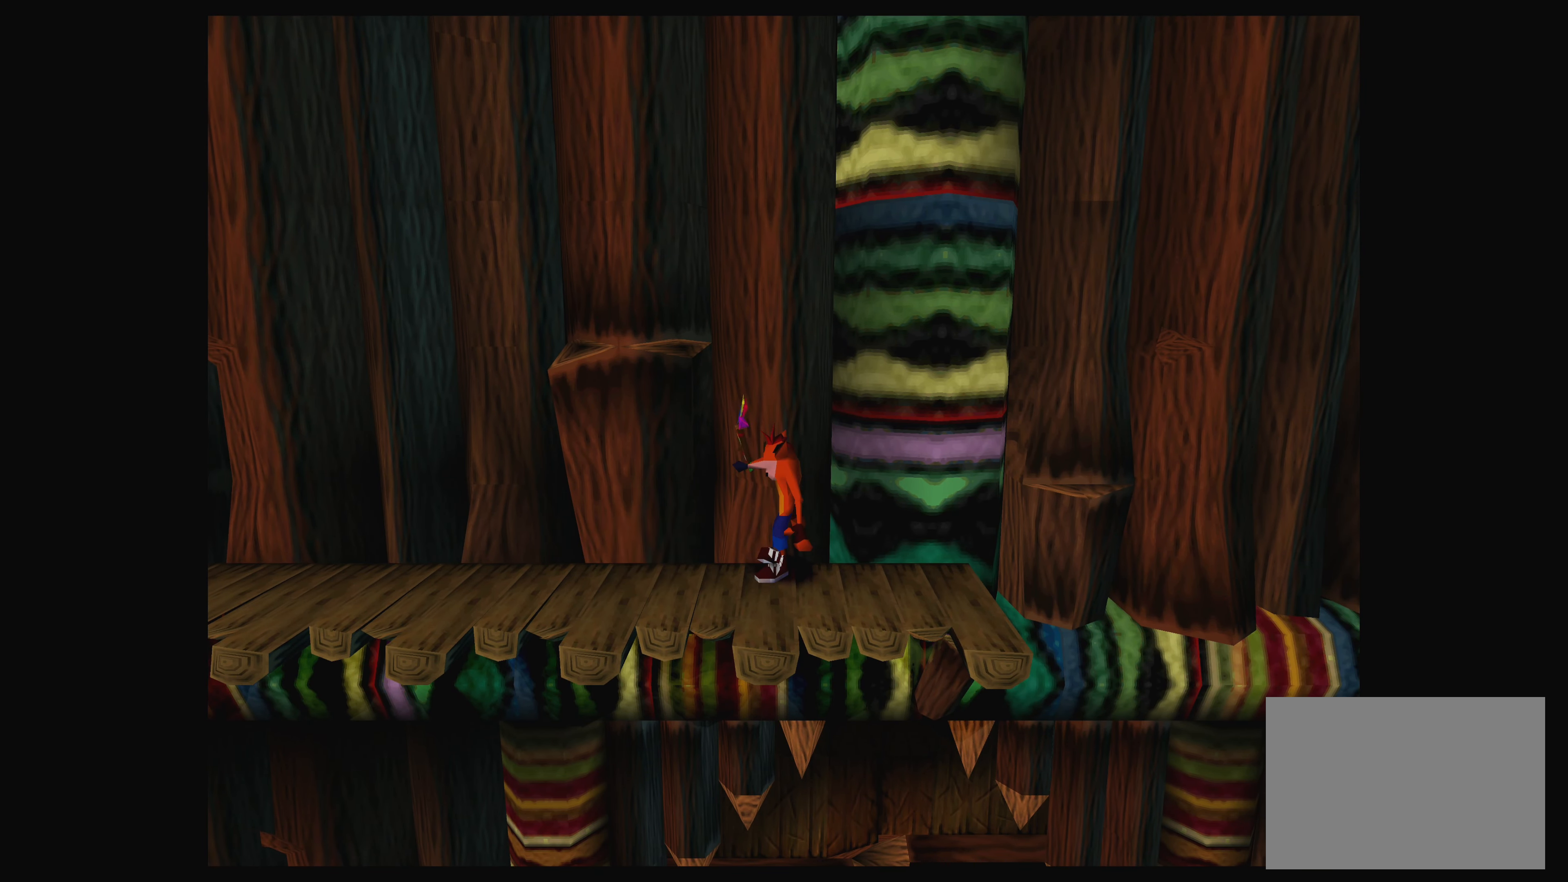
{"buttons": [], "left_stick": "center", "events": [[217, "left_stick", "center"]]}
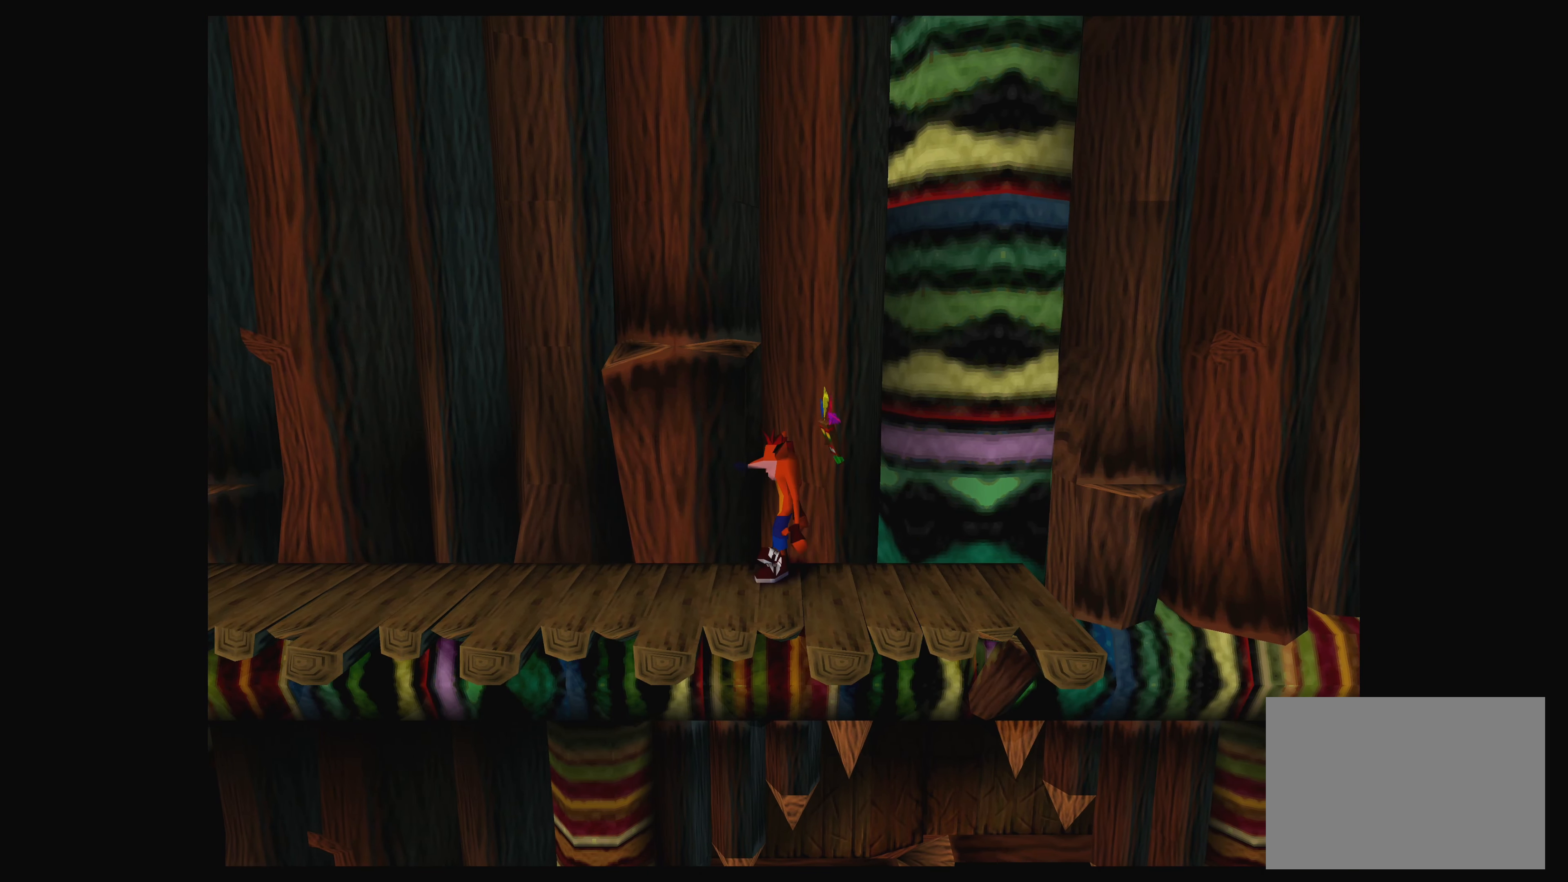
{"buttons": [], "left_stick": "center", "events": []}
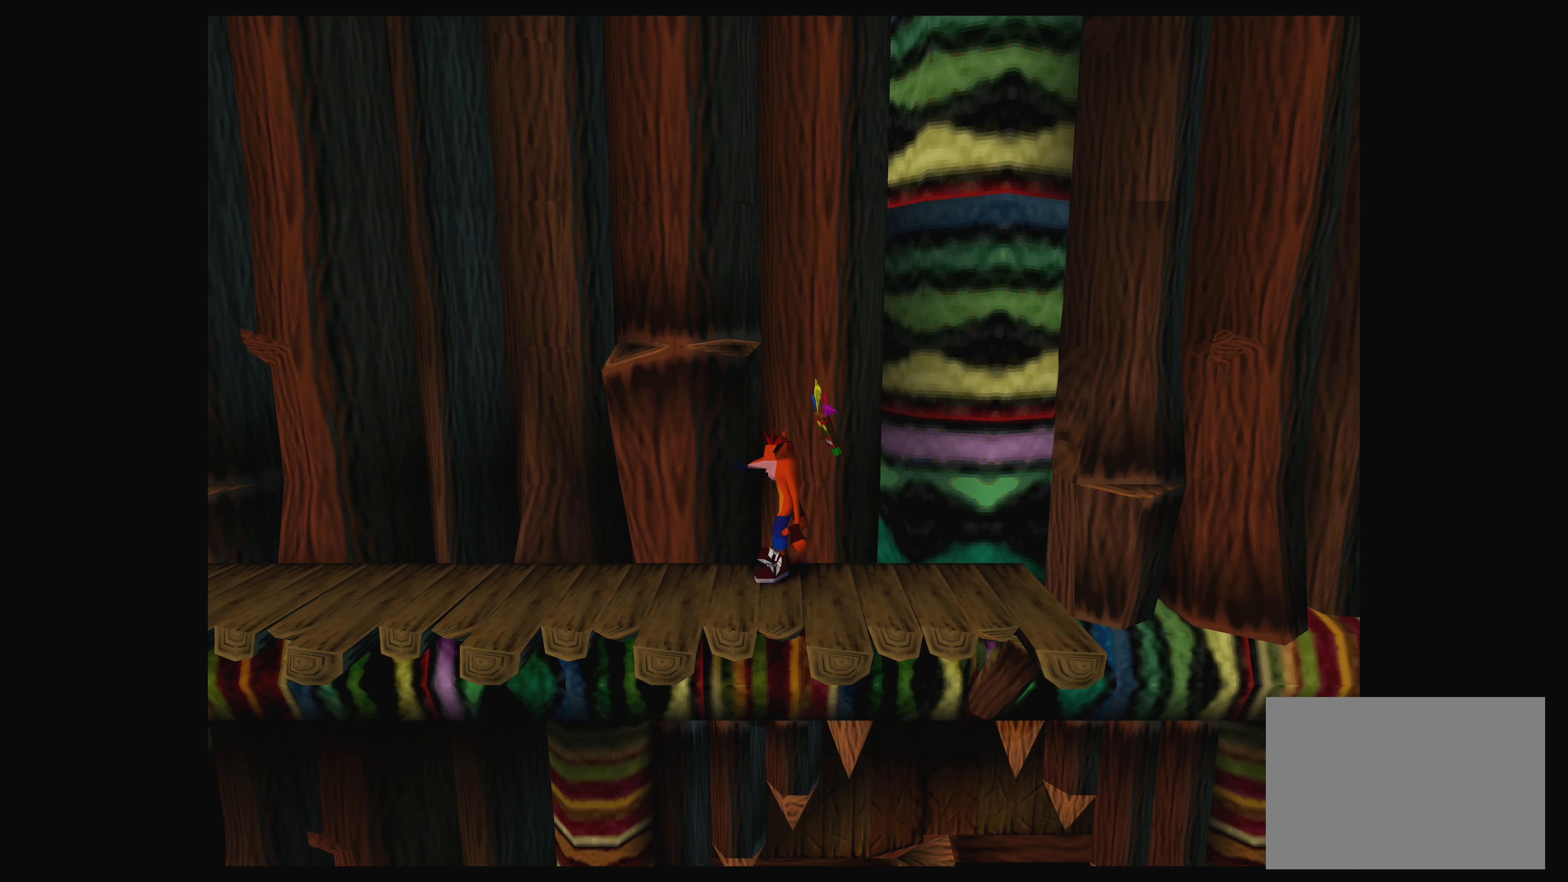
{"buttons": [], "left_stick": "center", "events": [[233, "left_stick", "down"], [366, "left_stick", "center"]]}
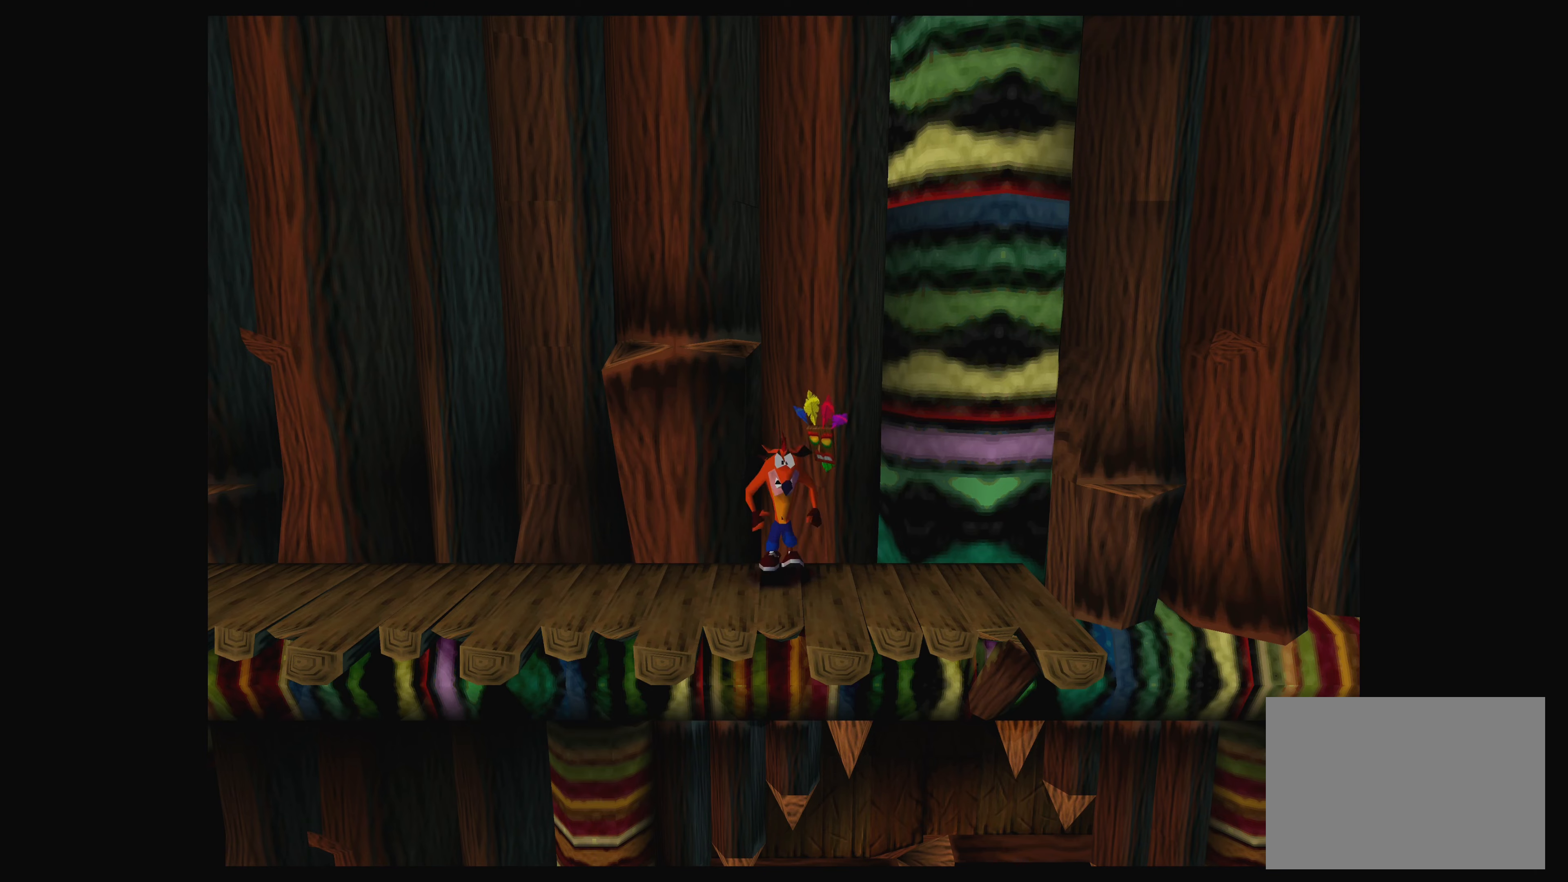
{"buttons": [], "left_stick": "center", "events": [[216, "left_stick", "down"], [366, "left_stick", "center"]]}
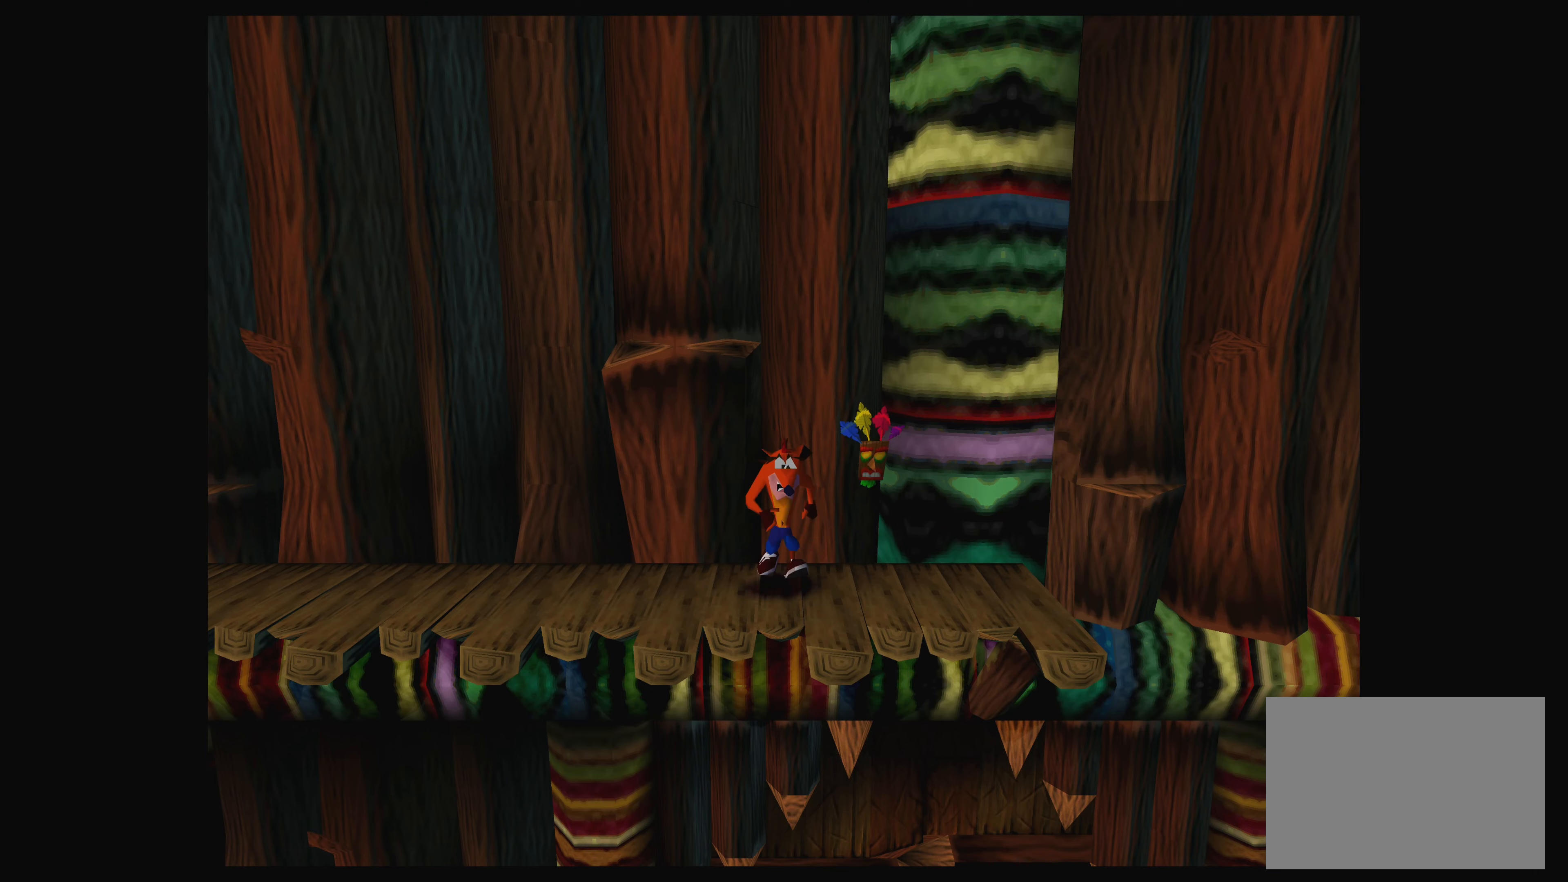
{"buttons": [], "left_stick": "center", "events": [[233, "left_stick", "down"], [366, "left_stick", "center"]]}
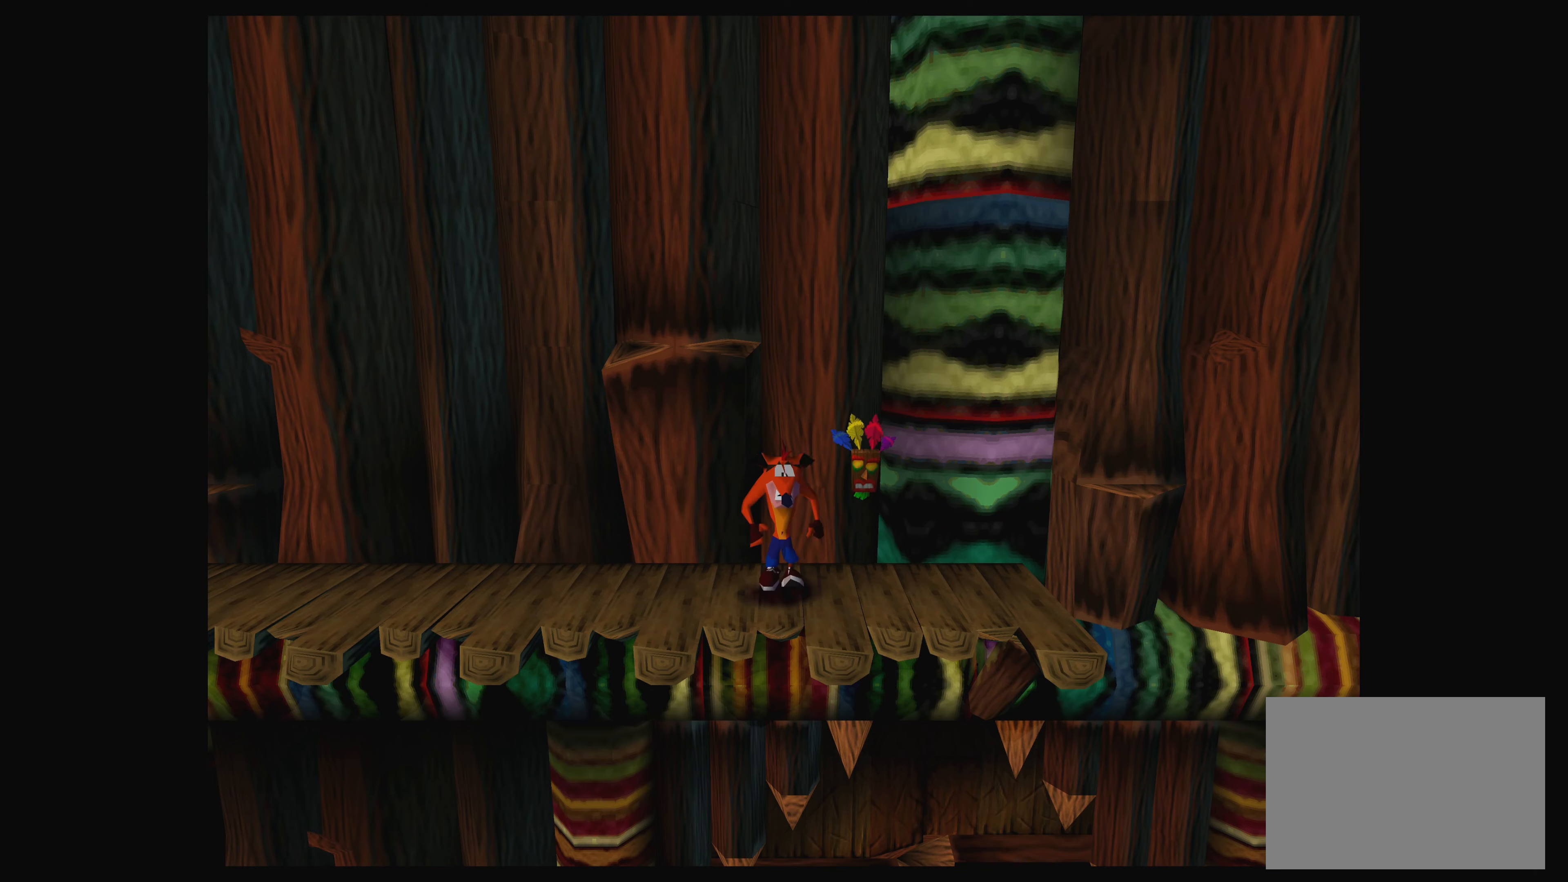
{"buttons": [], "left_stick": "center", "events": [[233, "left_stick", "left"], [366, "left_stick", "center"]]}
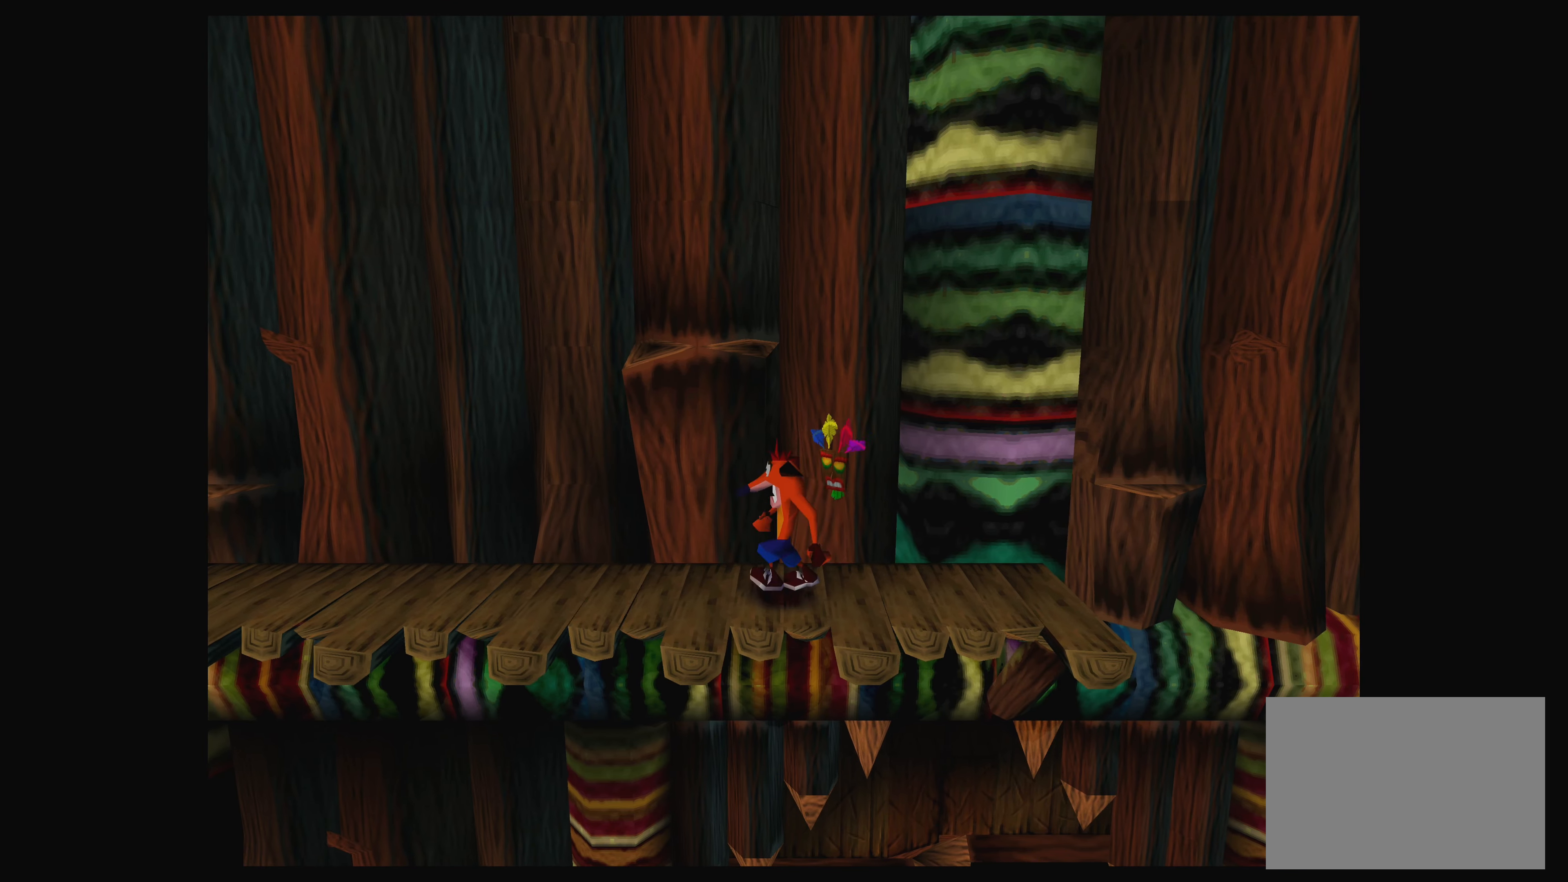
{"buttons": [], "left_stick": "left", "events": [[283, "left_stick", "left"]]}
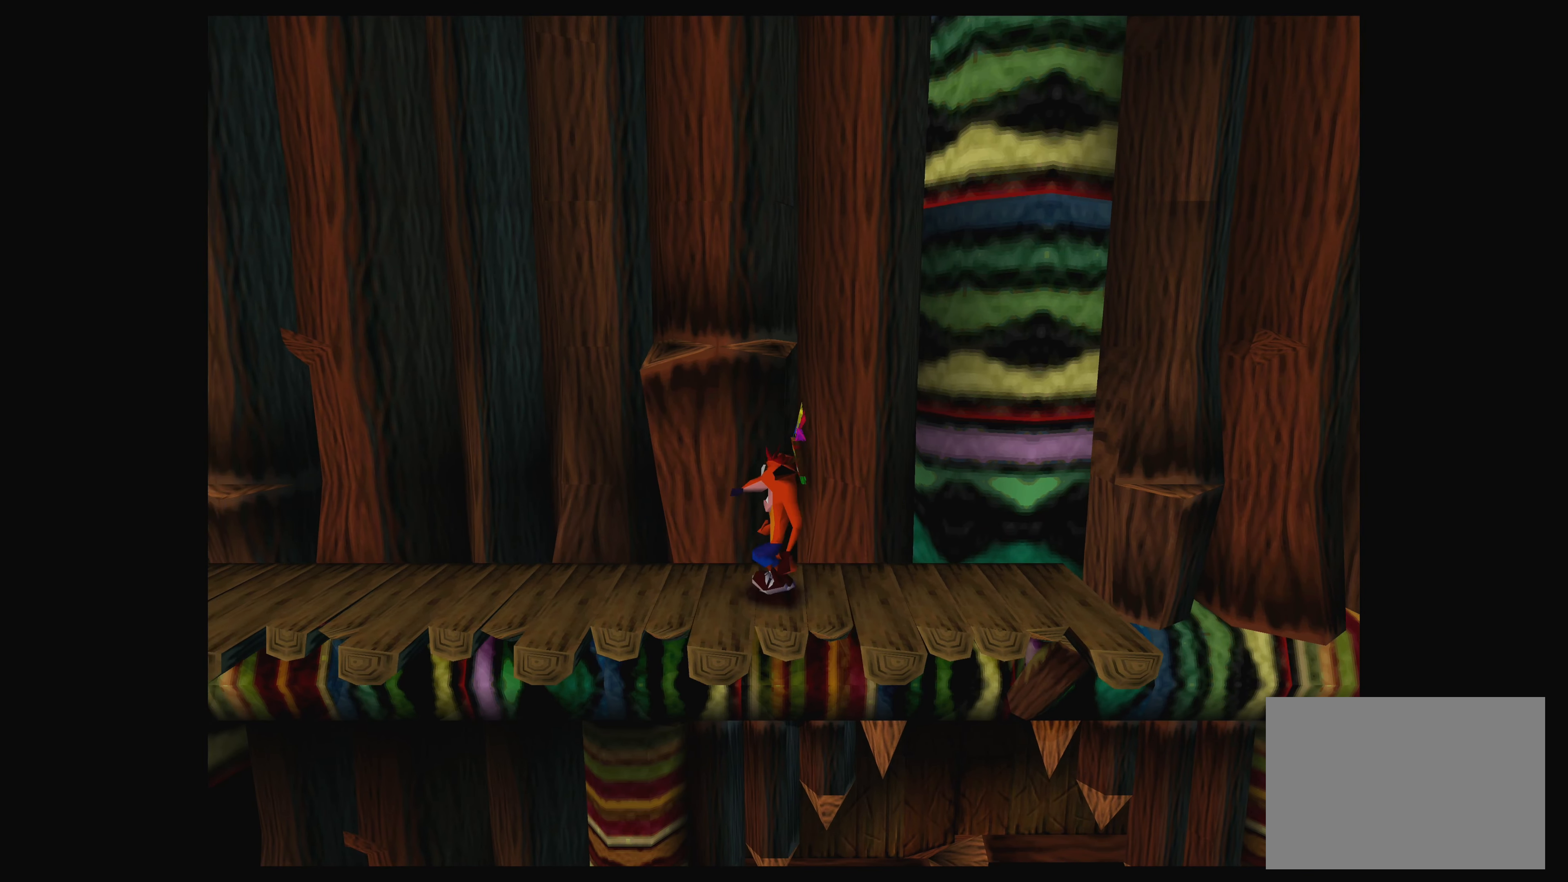
{"buttons": [], "left_stick": "center", "events": [[183, "left_stick", "center"]]}
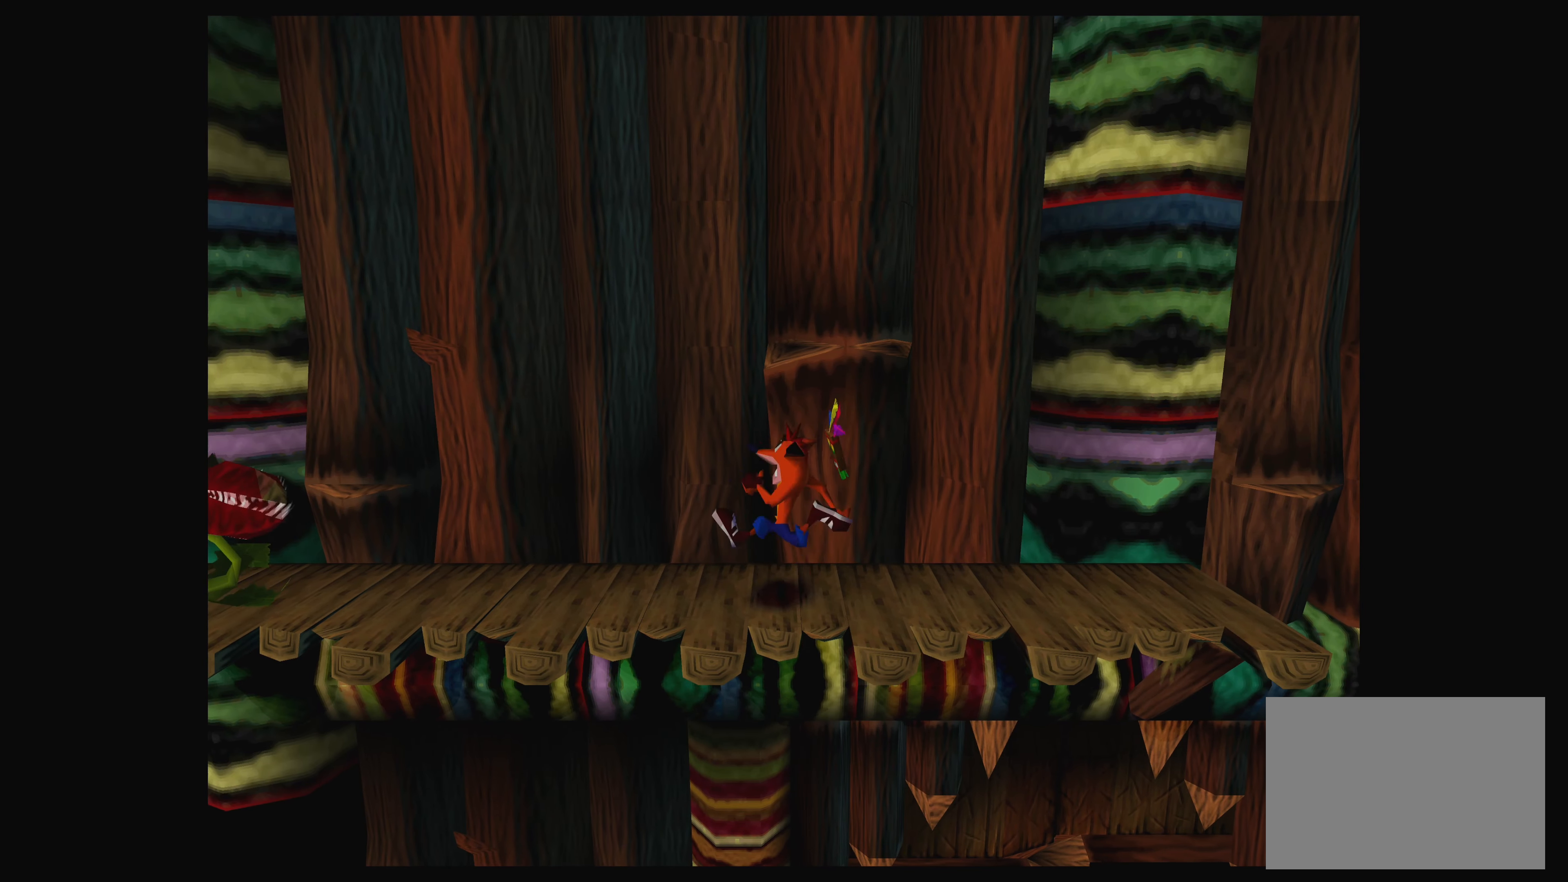
{"buttons": [], "left_stick": "center", "events": [[233, "DPAD_LEFT", "down"], [433, "DPAD_LEFT", "up"]]}
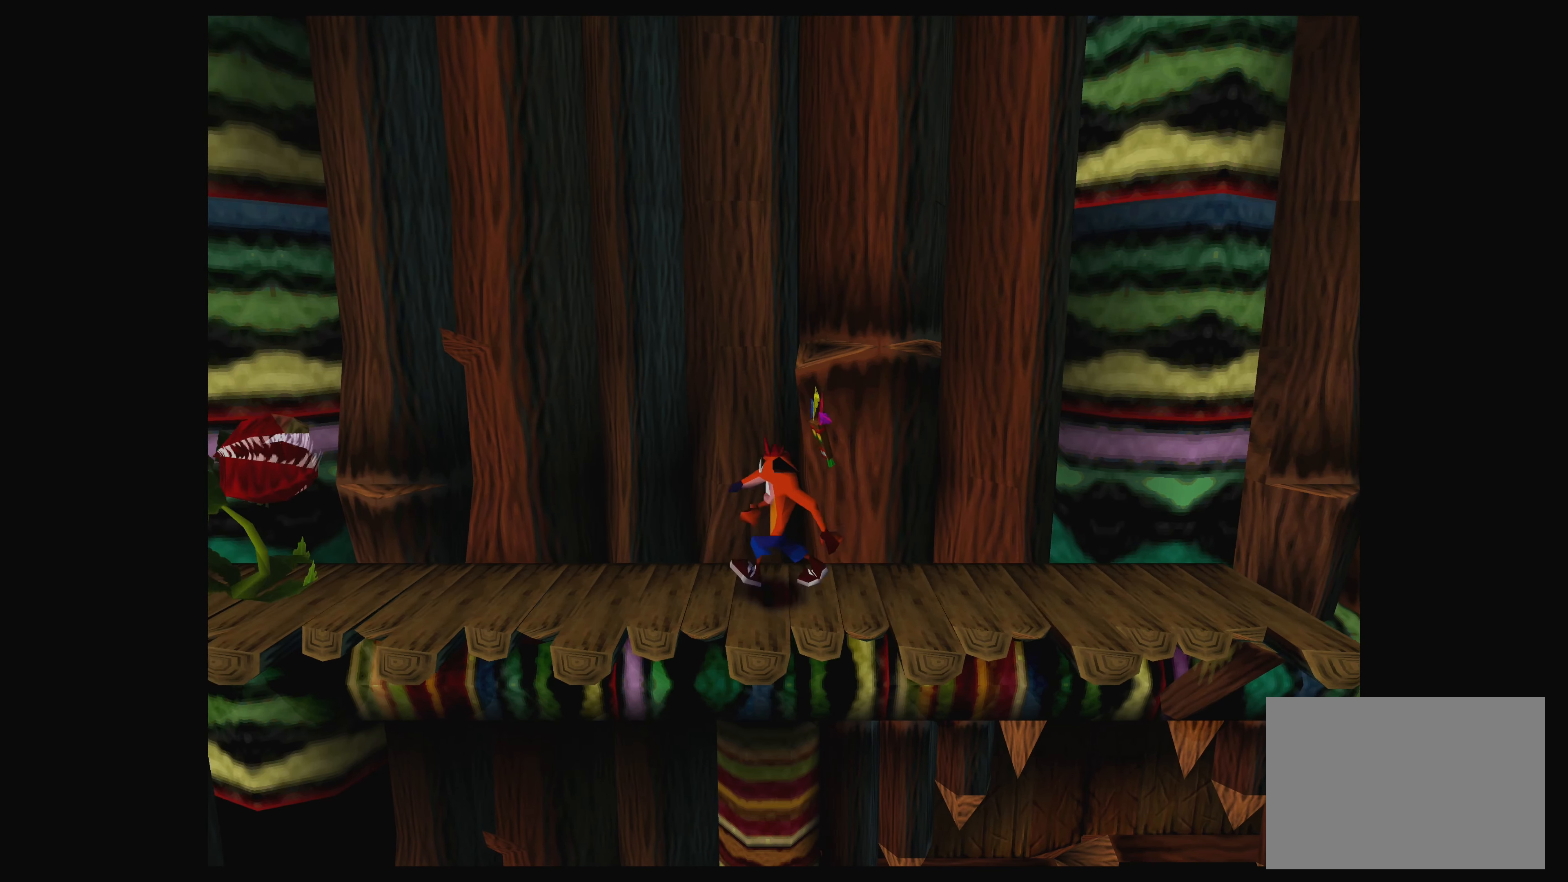
{"buttons": [], "left_stick": "center", "events": [[133, "DPAD_RIGHT", "down"], [366, "DPAD_RIGHT", "up"]]}
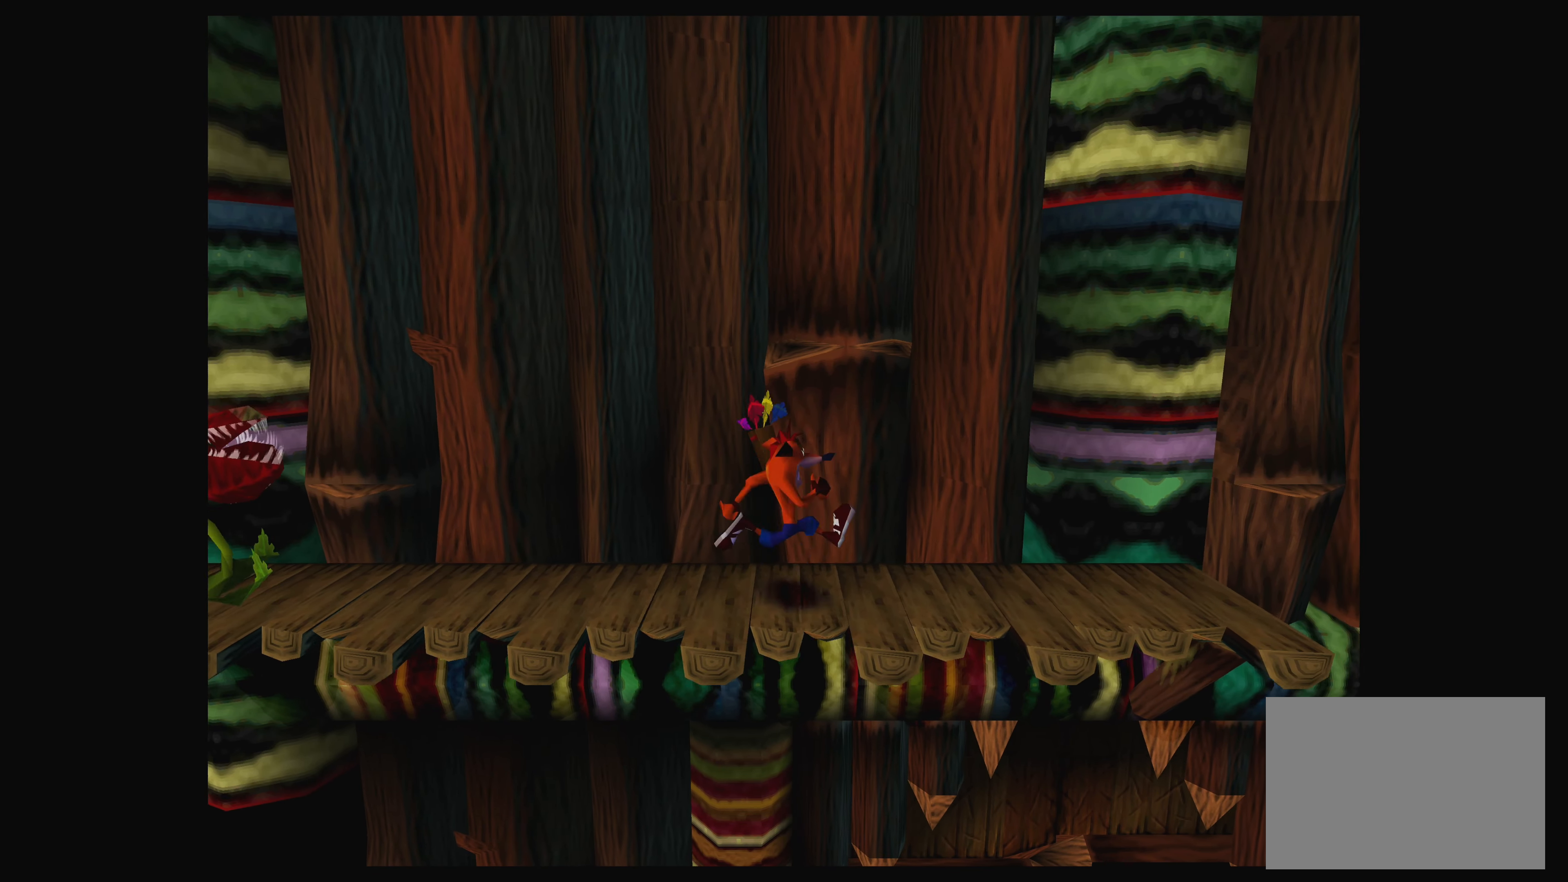
{"buttons": ["CROSS"], "left_stick": "center", "events": [[66, "DPAD_LEFT", "down"], [200, "DPAD_LEFT", "up"], [400, "CROSS", "down"]]}
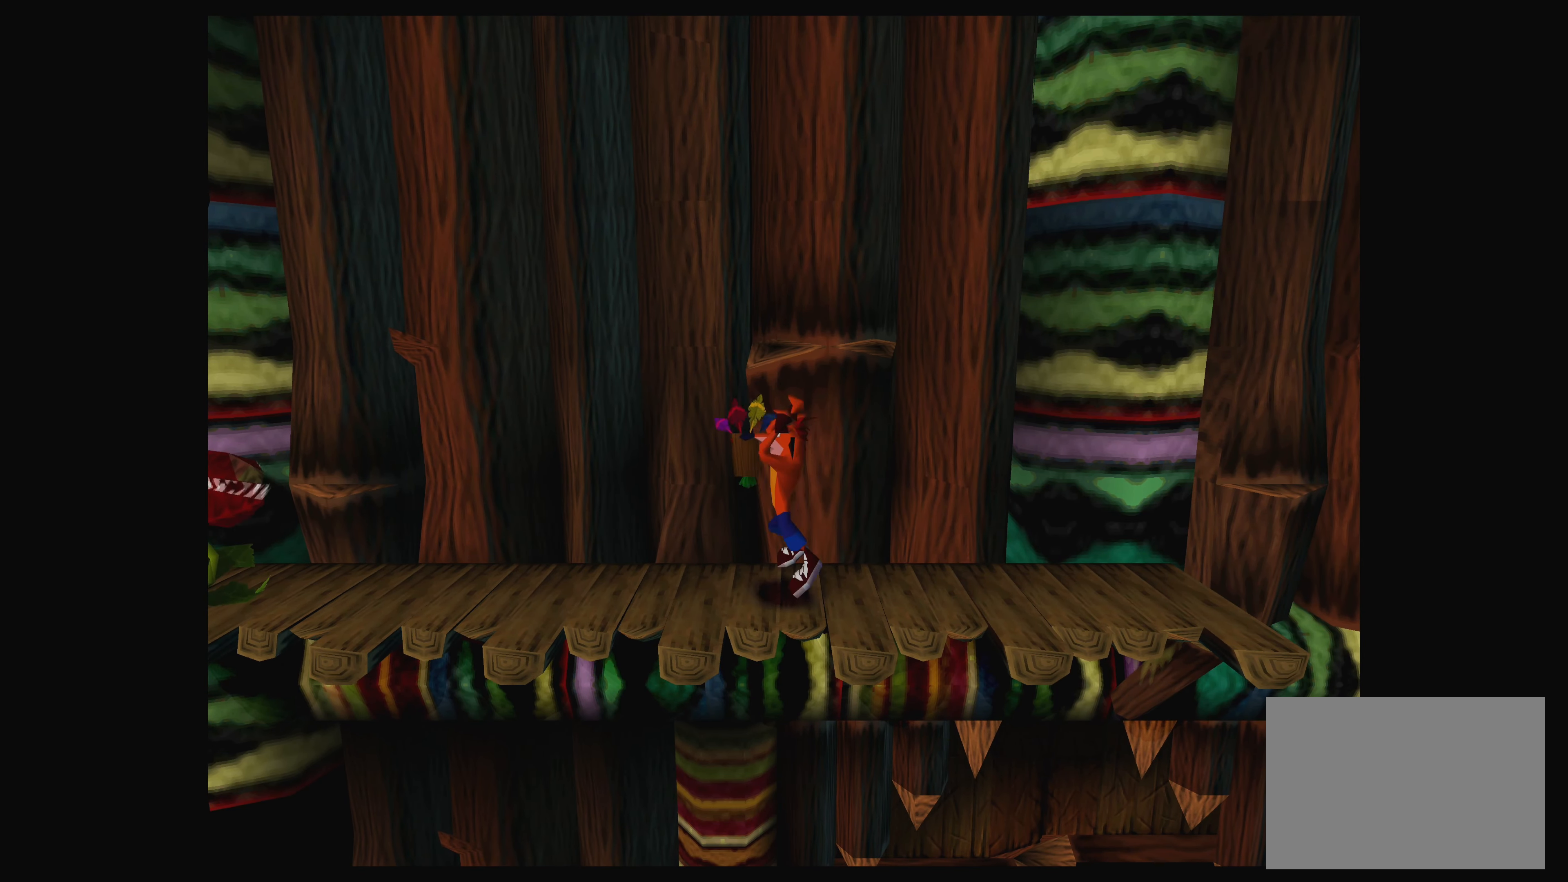
{"buttons": [], "left_stick": "center", "events": [[116, "CROSS", "up"], [200, "SQUARE", "down"], [366, "SQUARE", "up"]]}
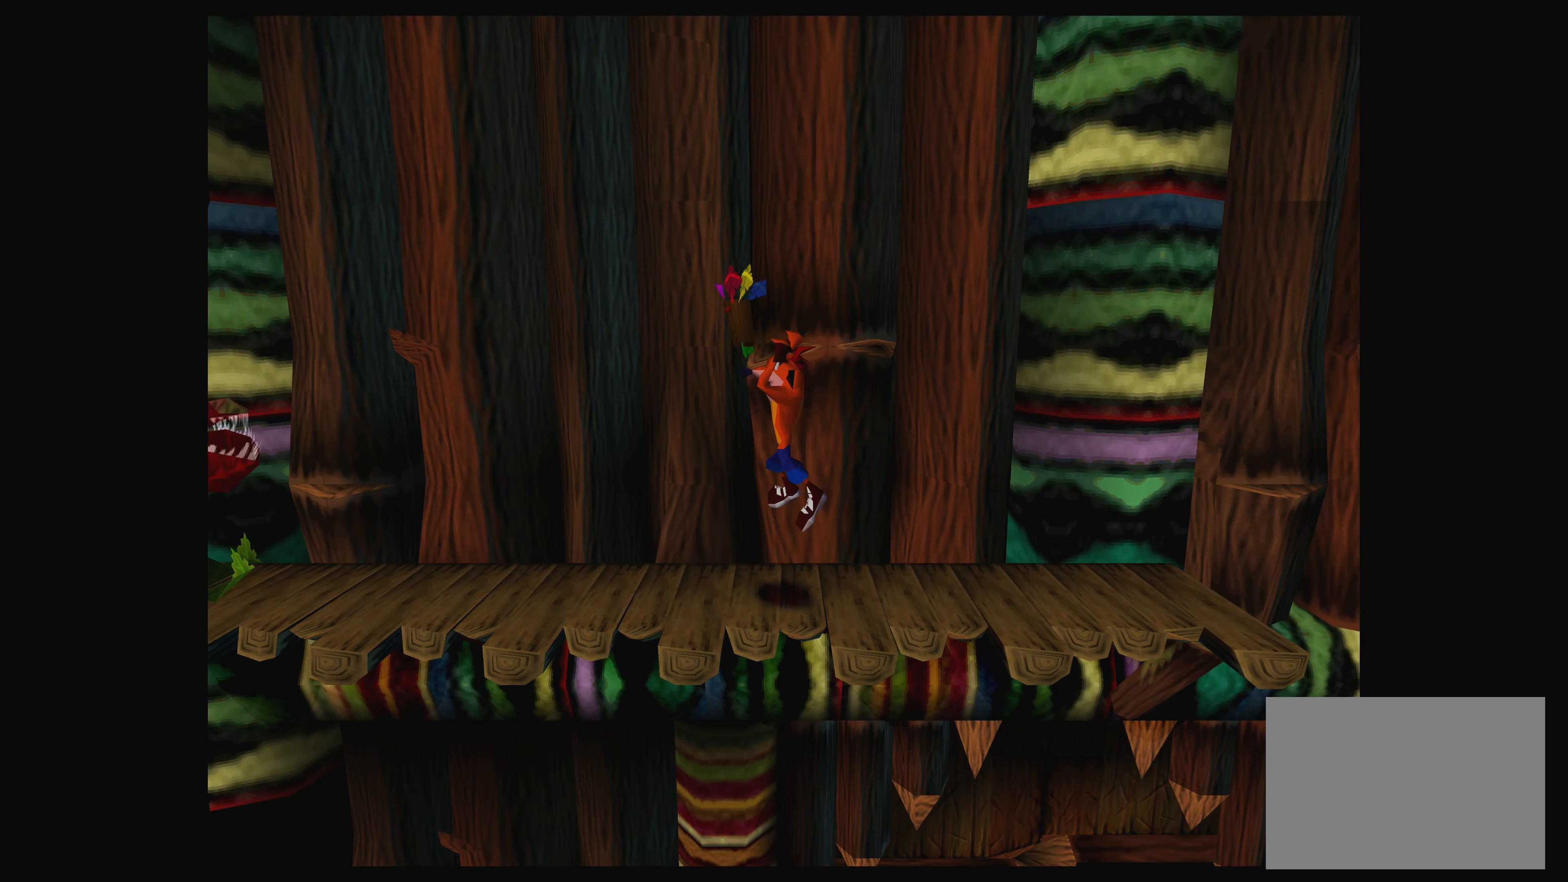
{"buttons": ["DPAD_LEFT"], "left_stick": "center", "events": [[300, "DPAD_LEFT", "down"]]}
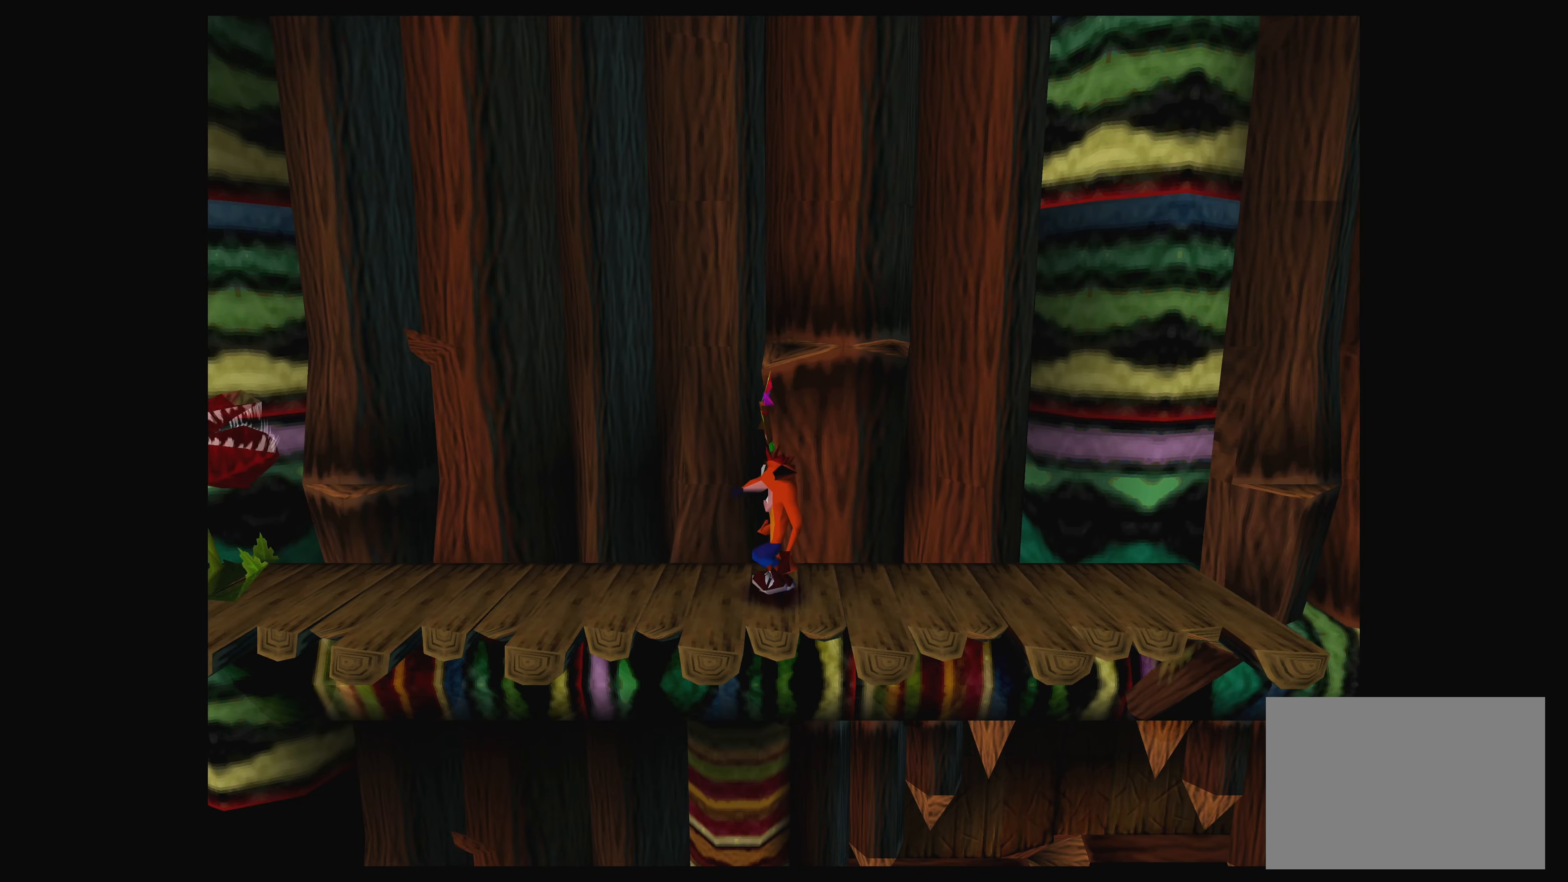
{"buttons": ["CROSS", "DPAD_LEFT"], "left_stick": "center", "events": [[467, "CROSS", "down"]]}
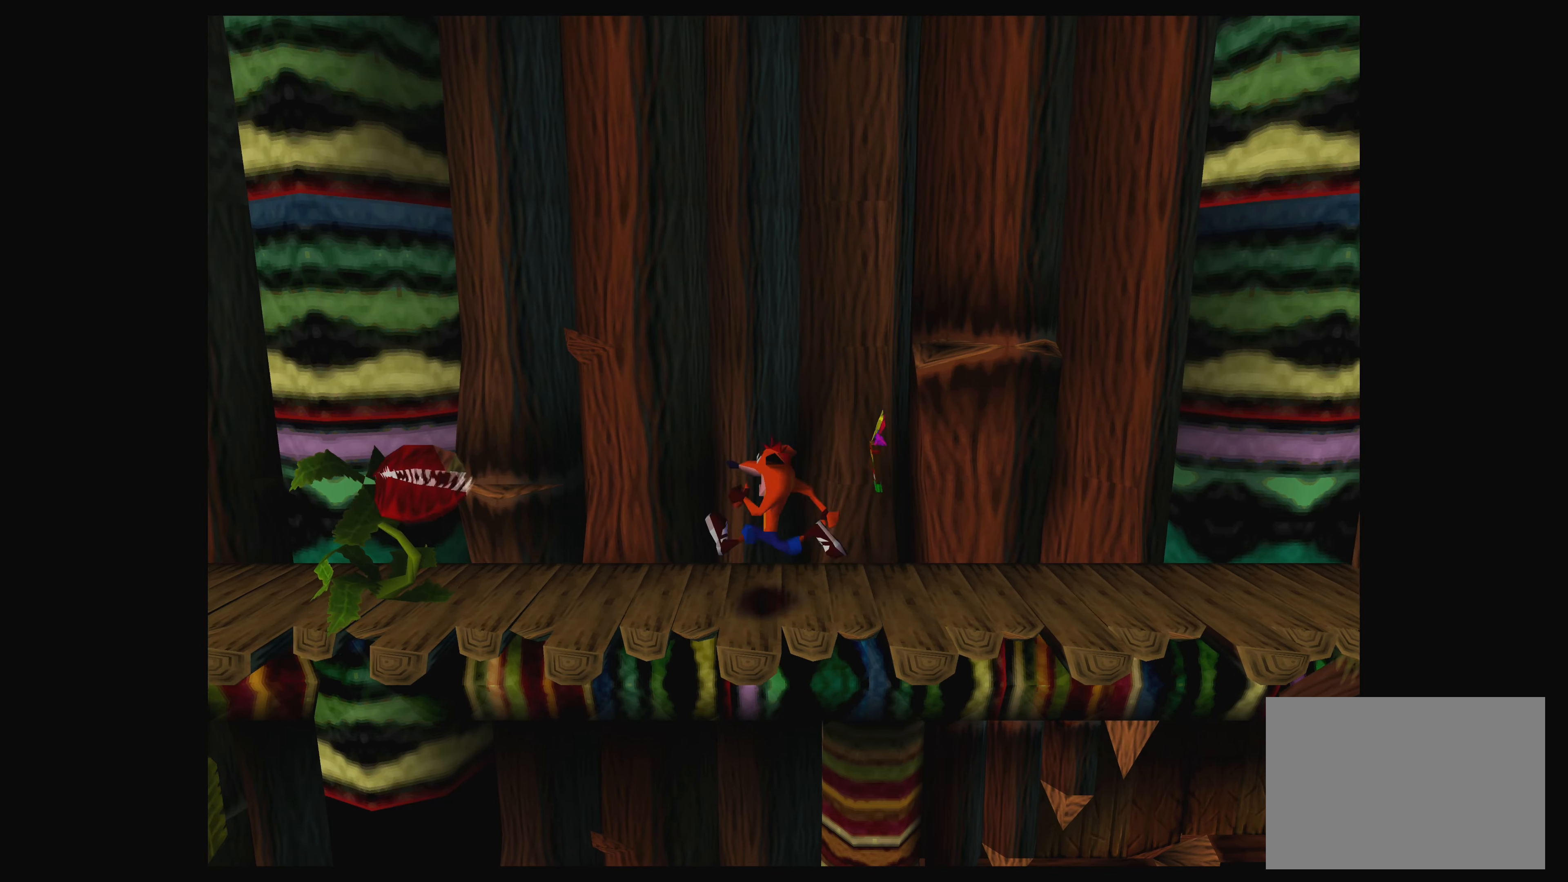
{"buttons": ["SQUARE", "DPAD_LEFT"], "left_stick": "center", "events": [[333, "CROSS", "up"], [433, "SQUARE", "down"]]}
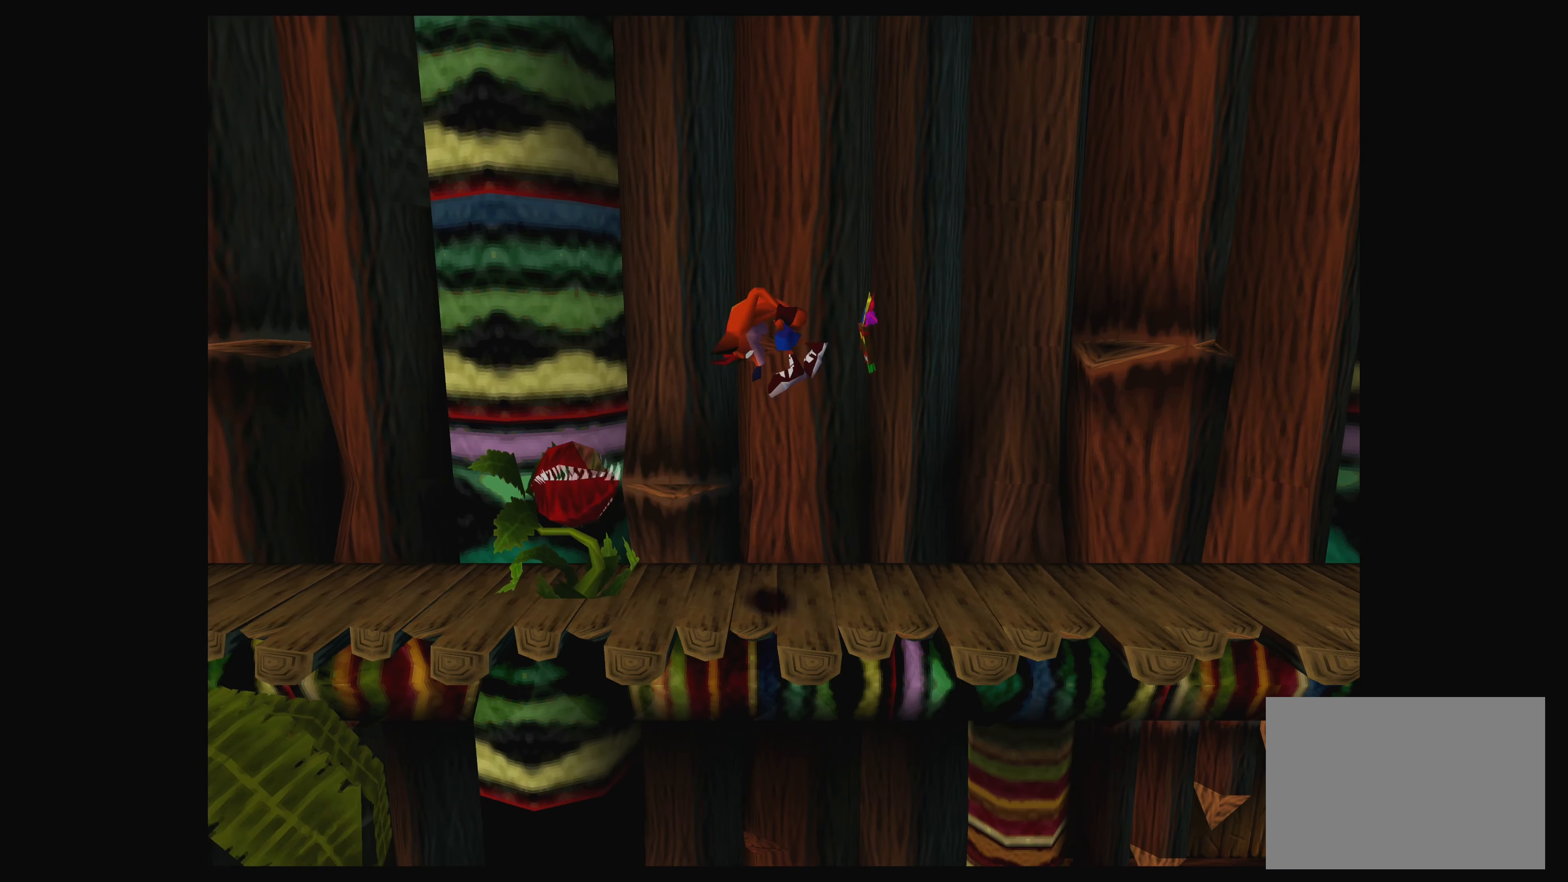
{"buttons": ["SQUARE", "DPAD_LEFT"], "left_stick": "center", "events": [[283, "SQUARE", "up"], [417, "SQUARE", "down"]]}
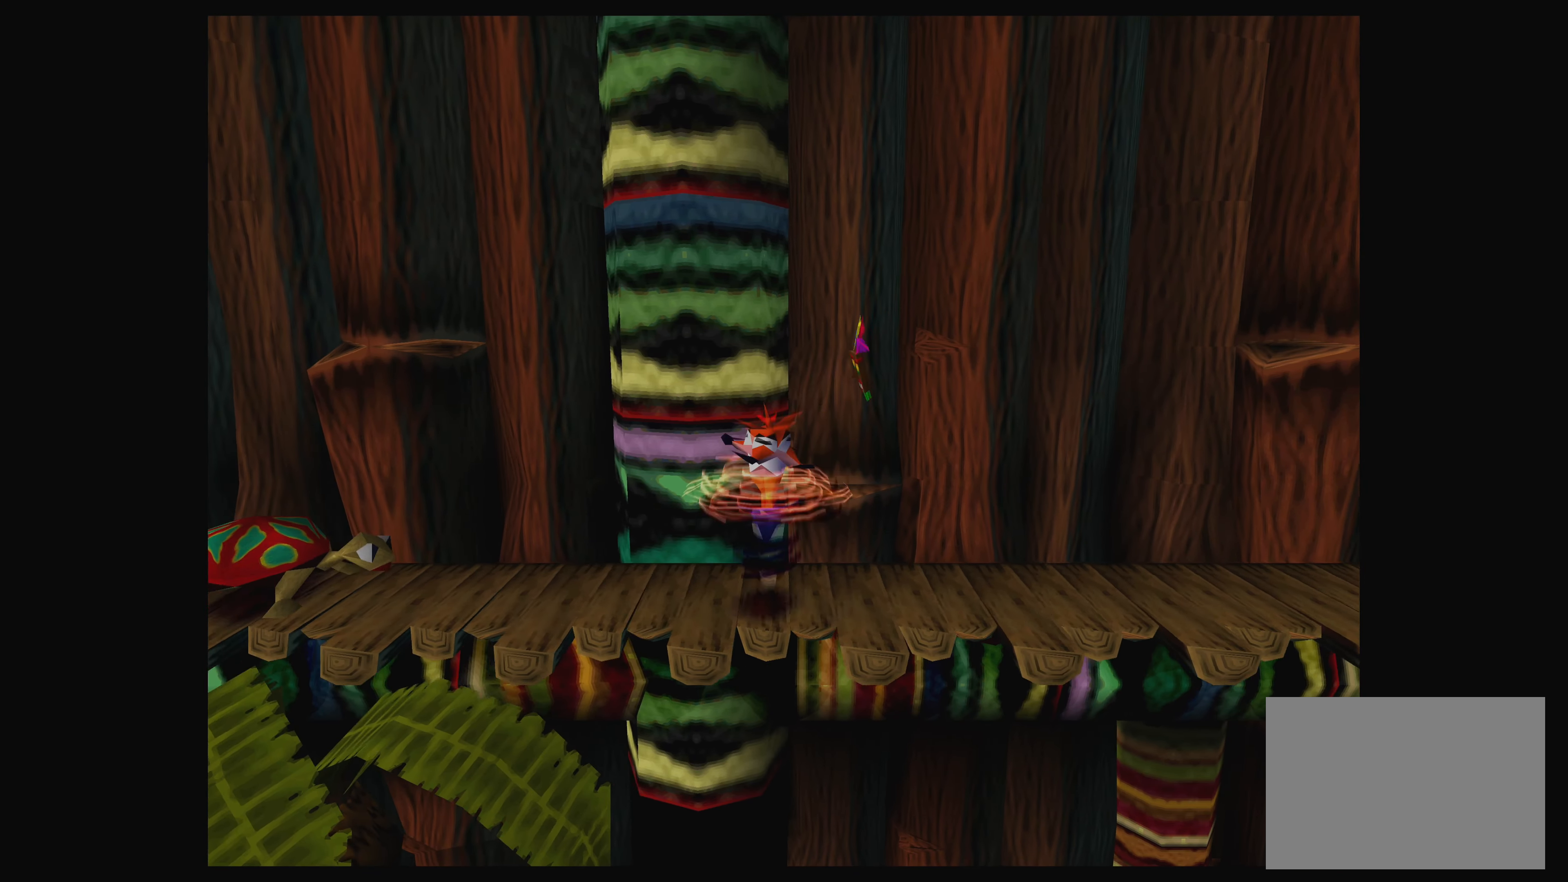
{"buttons": ["SQUARE", "DPAD_RIGHT"], "left_stick": "center", "events": [[17, "SQUARE", "up"], [117, "SQUARE", "down"], [200, "SQUARE", "up"], [217, "DPAD_LEFT", "up"], [483, "DPAD_RIGHT", "down"], [483, "SQUARE", "down"]]}
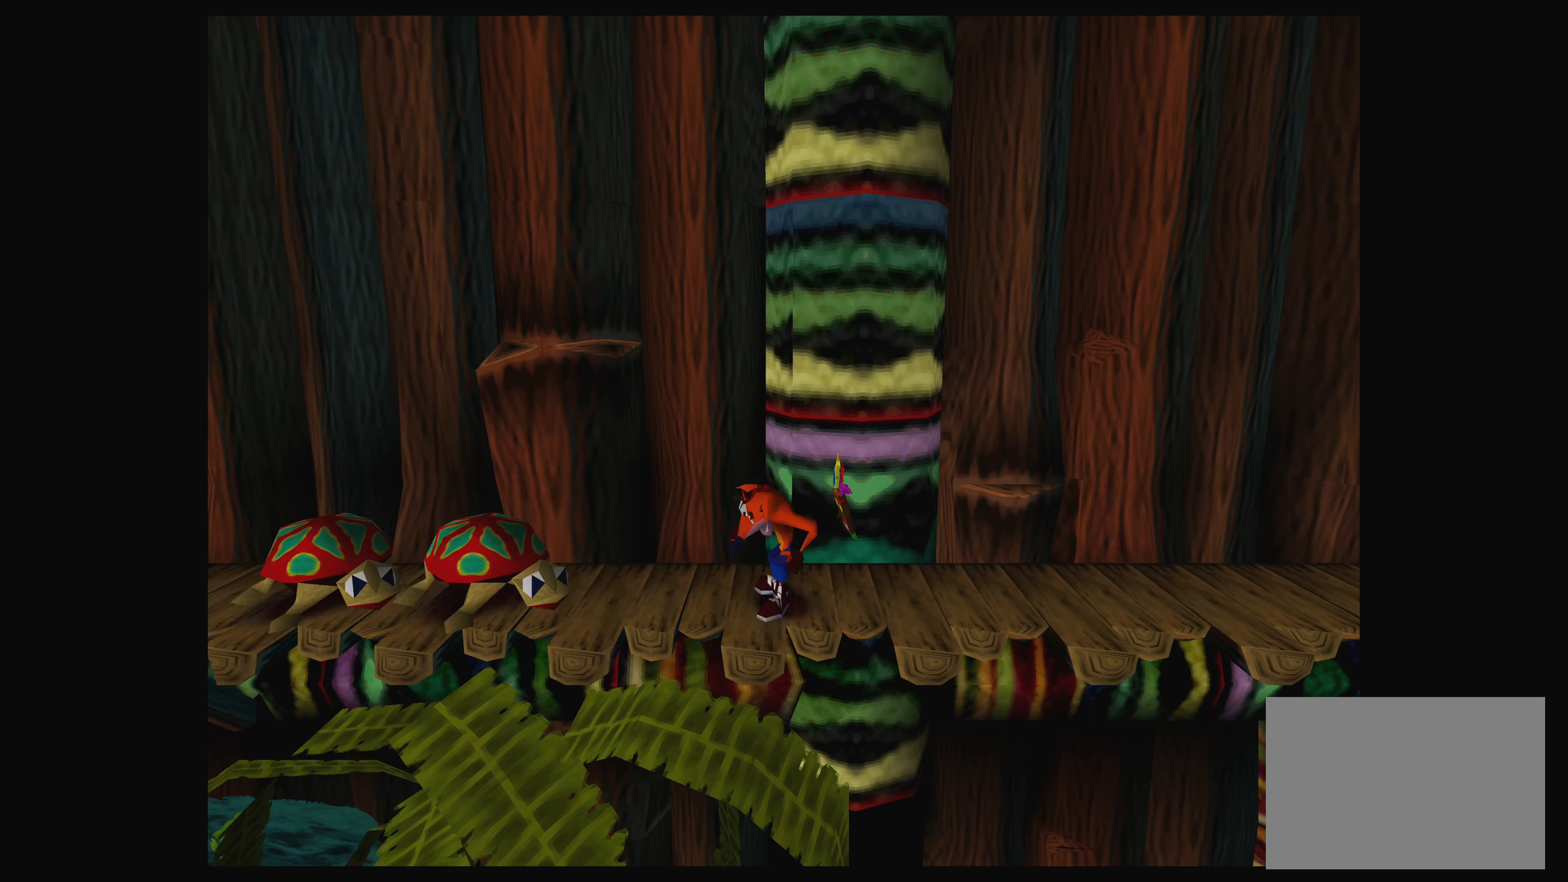
{"buttons": ["DPAD_RIGHT"], "left_stick": "center", "events": [[83, "SQUARE", "up"], [183, "SQUARE", "down"], [283, "SQUARE", "up"], [367, "SQUARE", "down"], [450, "SQUARE", "up"]]}
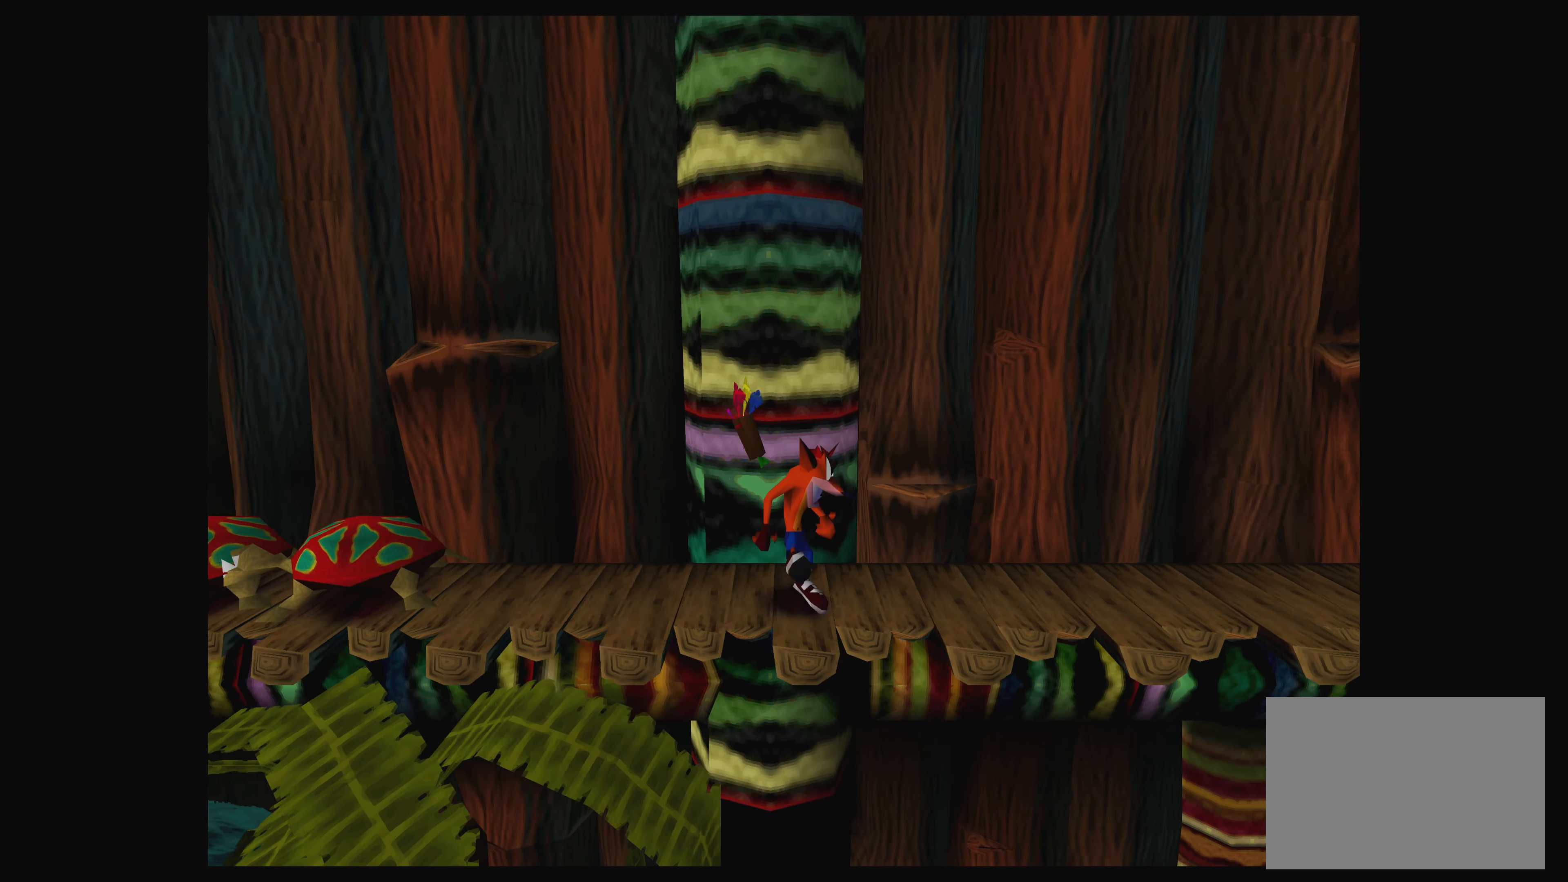
{"buttons": ["DPAD_LEFT"], "left_stick": "center", "events": [[17, "DPAD_RIGHT", "up"], [233, "DPAD_LEFT", "down"]]}
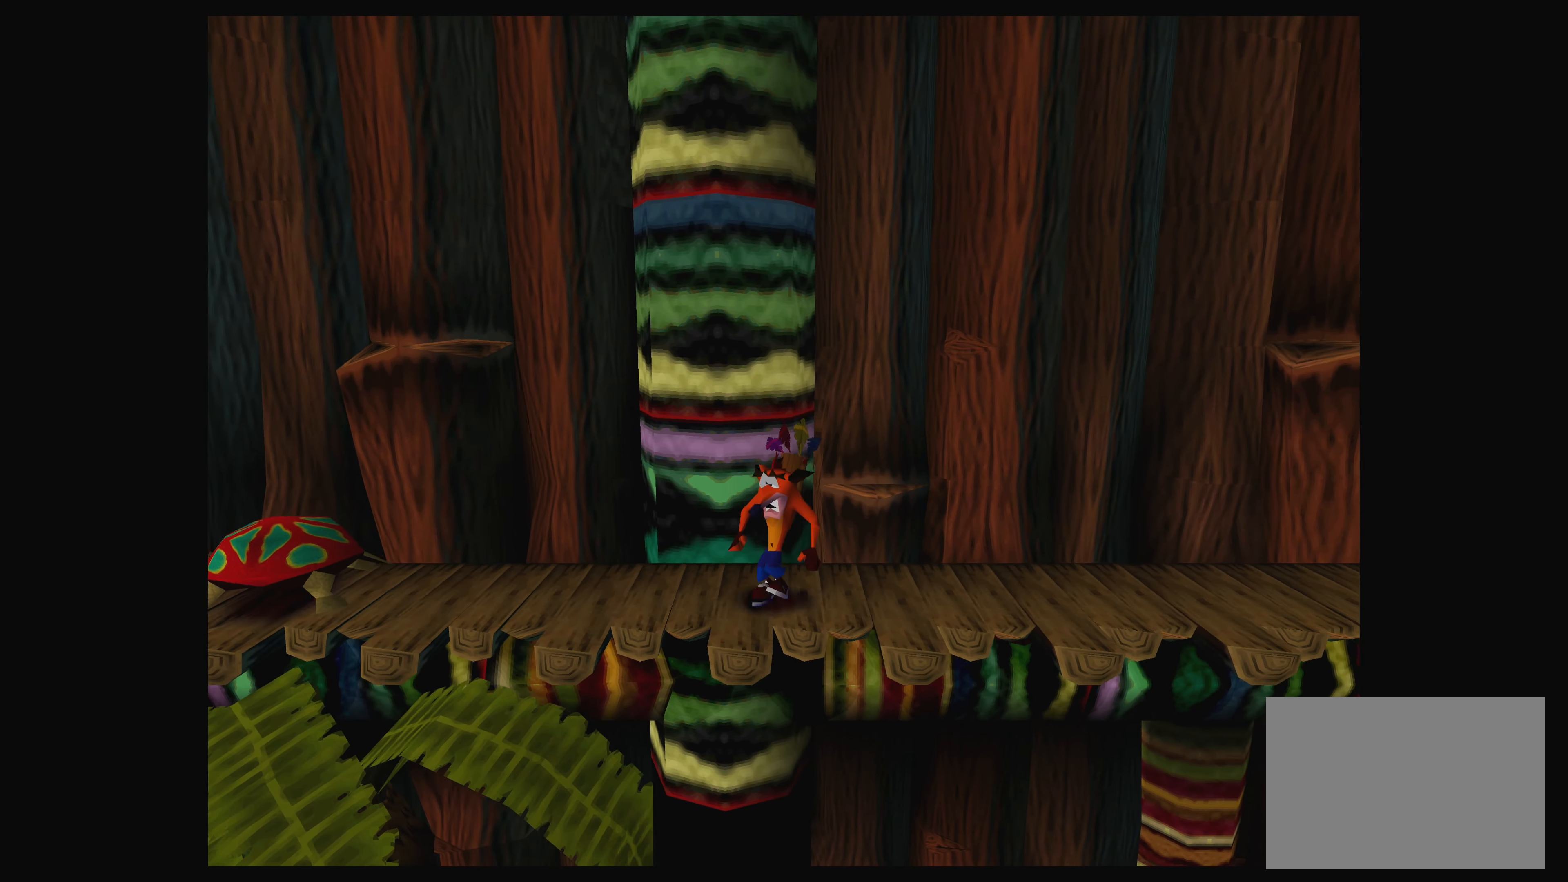
{"buttons": ["DPAD_LEFT"], "left_stick": "center", "events": []}
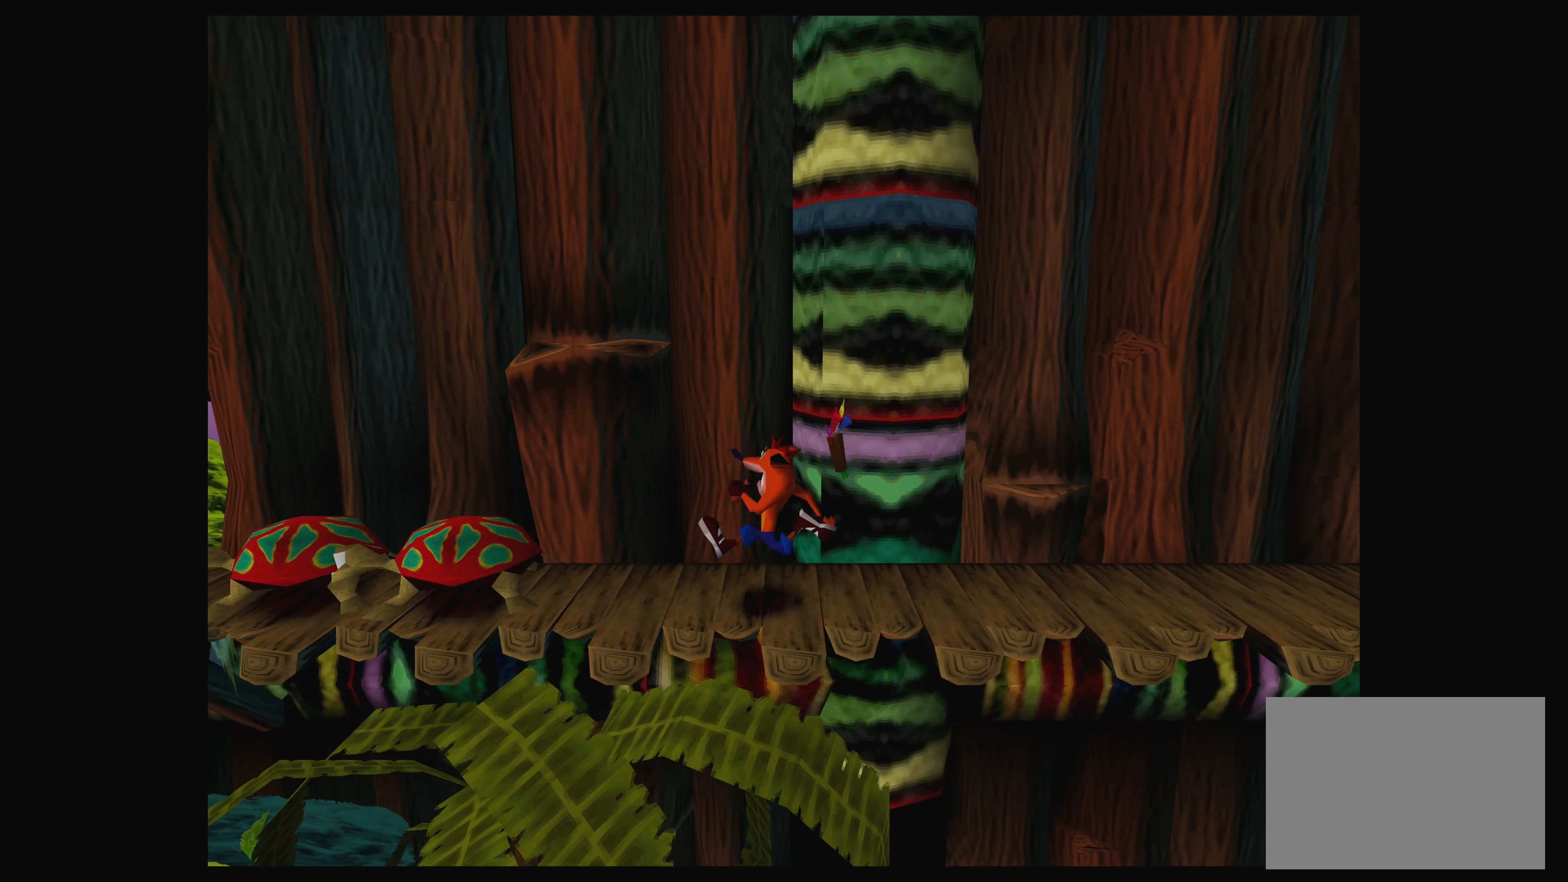
{"buttons": ["CROSS", "DPAD_LEFT"], "left_stick": "center", "events": [[133, "CROSS", "down"]]}
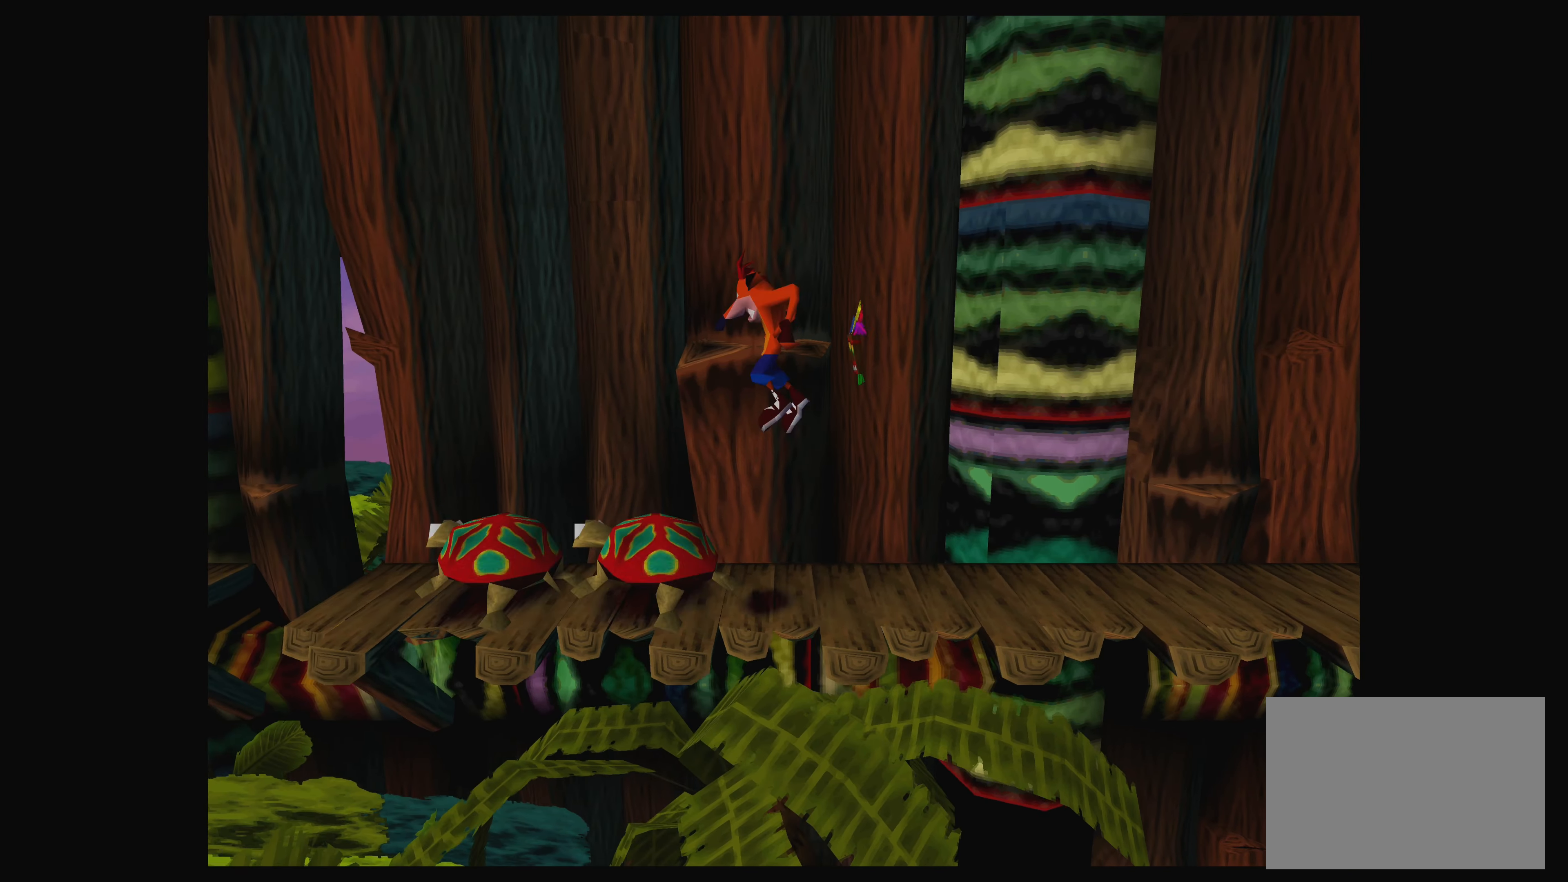
{"buttons": ["CROSS", "DPAD_RIGHT"], "left_stick": "center", "events": [[33, "DPAD_LEFT", "up"], [67, "CROSS", "up"], [167, "DPAD_RIGHT", "down"], [383, "CROSS", "down"]]}
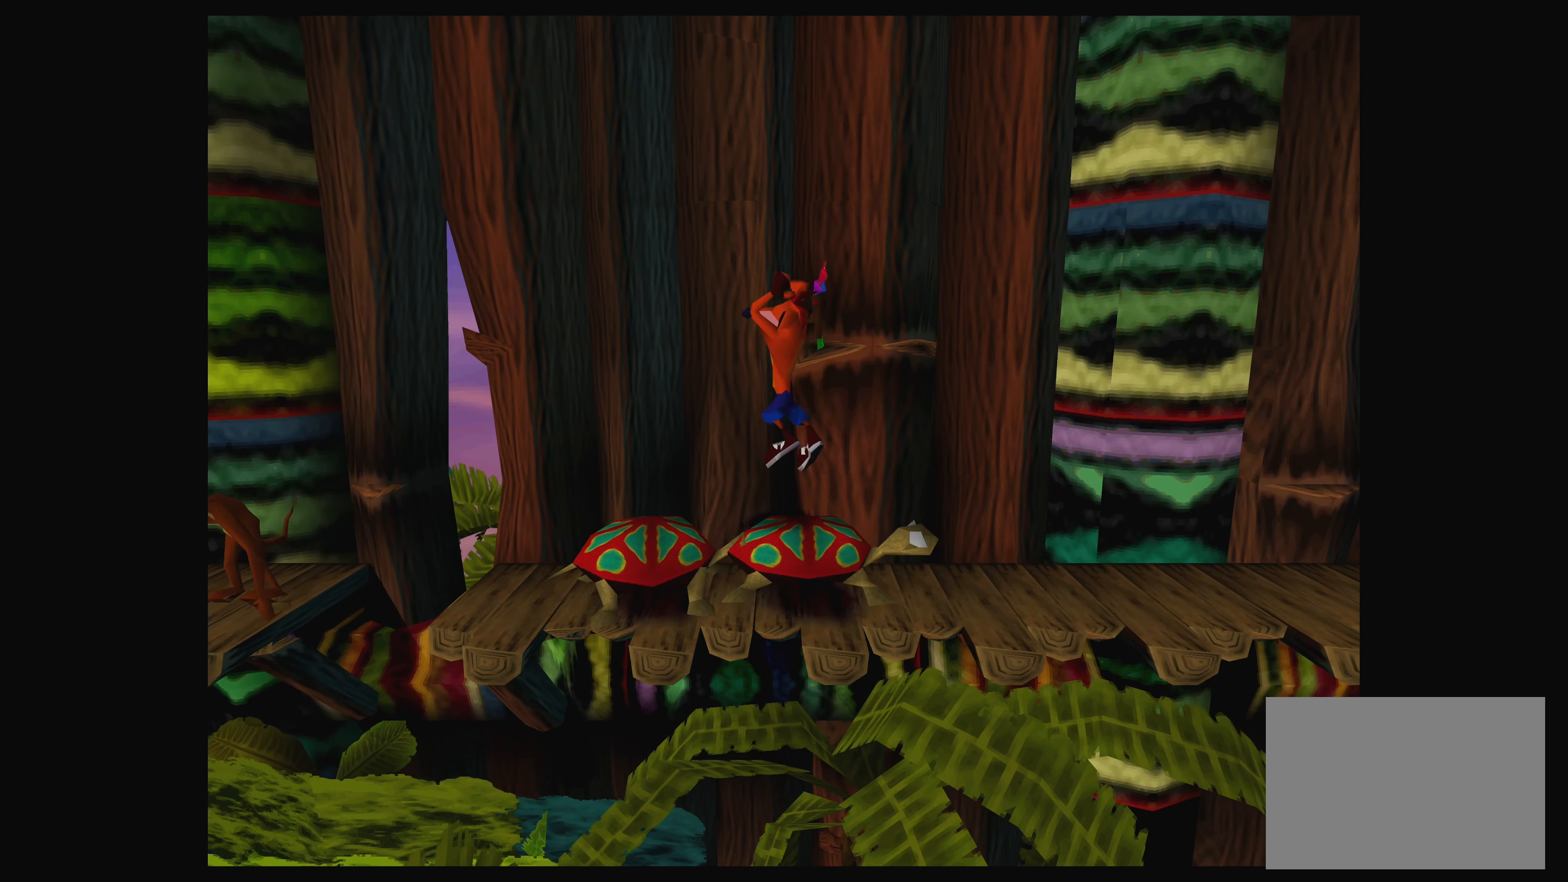
{"buttons": ["DPAD_RIGHT"], "left_stick": "center", "events": [[117, "CROSS", "up"]]}
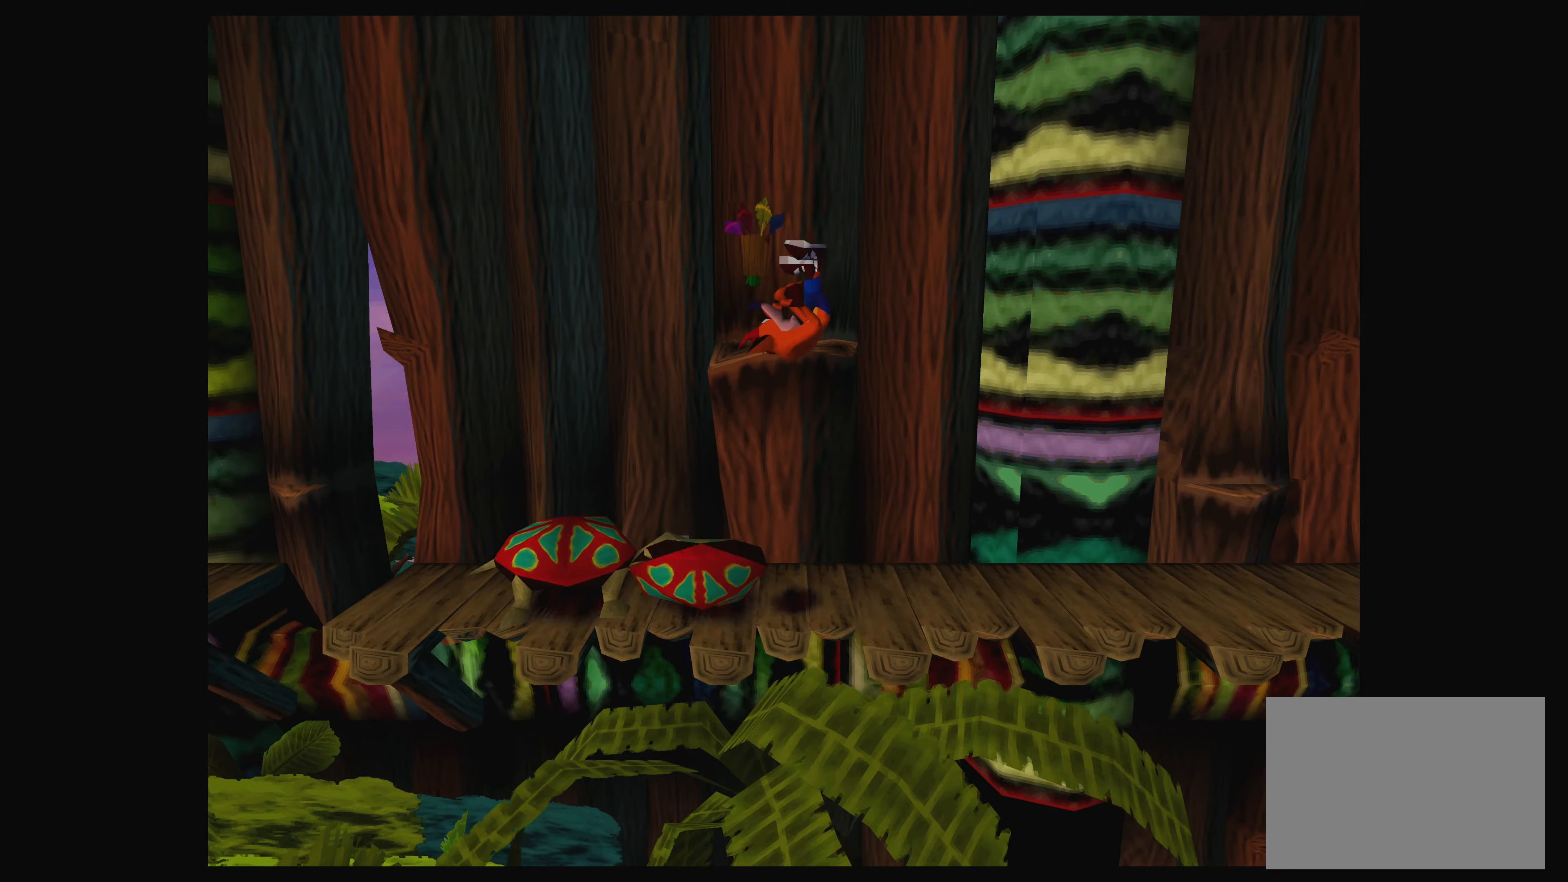
{"buttons": [], "left_stick": "center", "events": [[284, "DPAD_RIGHT", "up"]]}
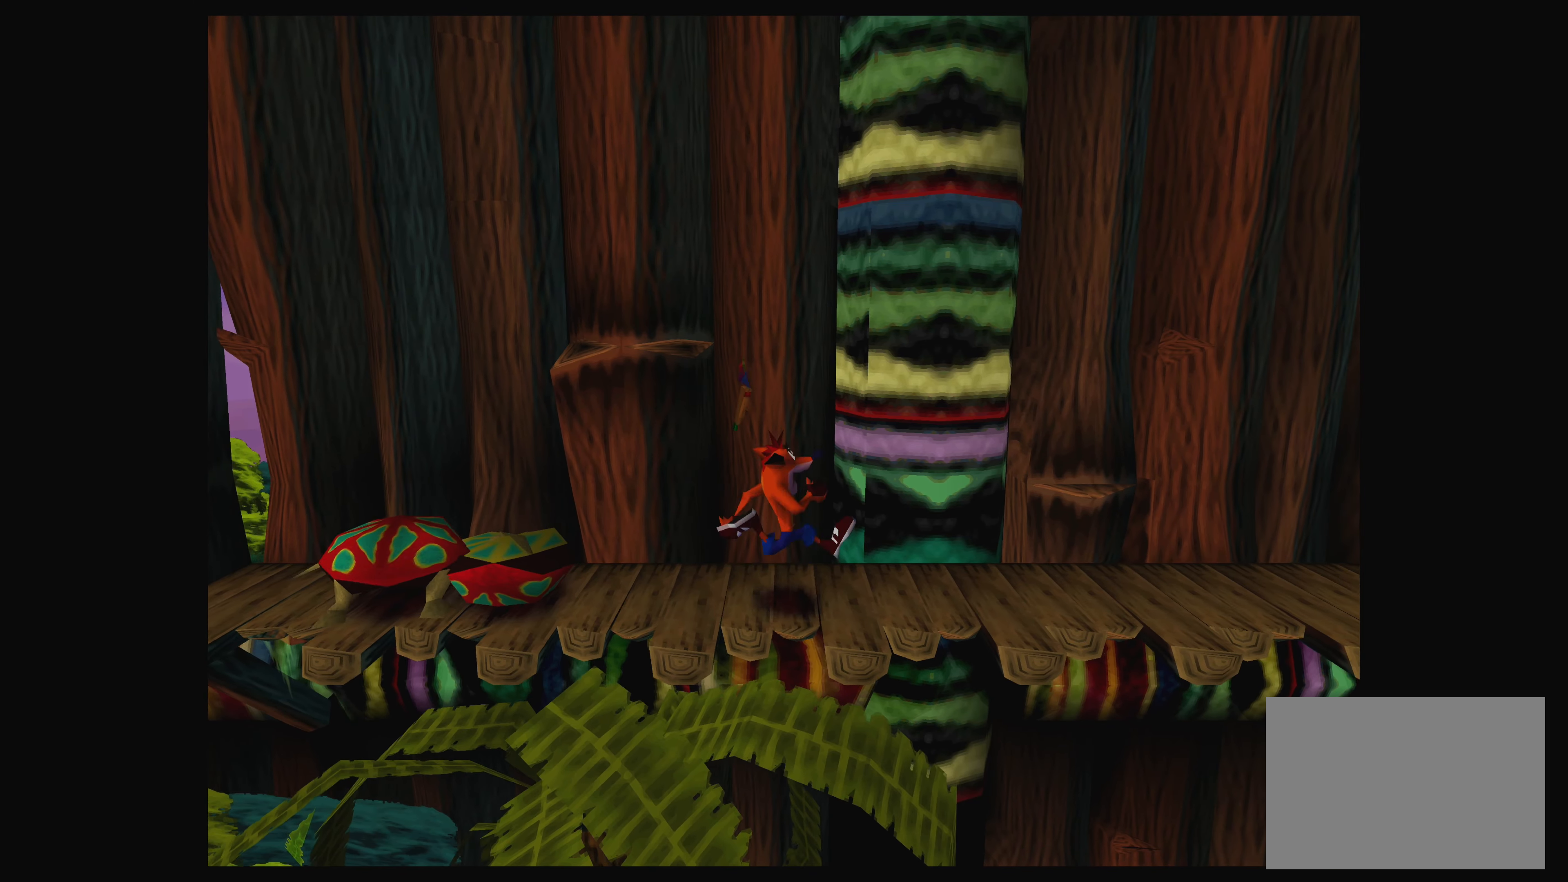
{"buttons": [], "left_stick": "center", "events": [[84, "DPAD_LEFT", "down"], [334, "DPAD_LEFT", "up"]]}
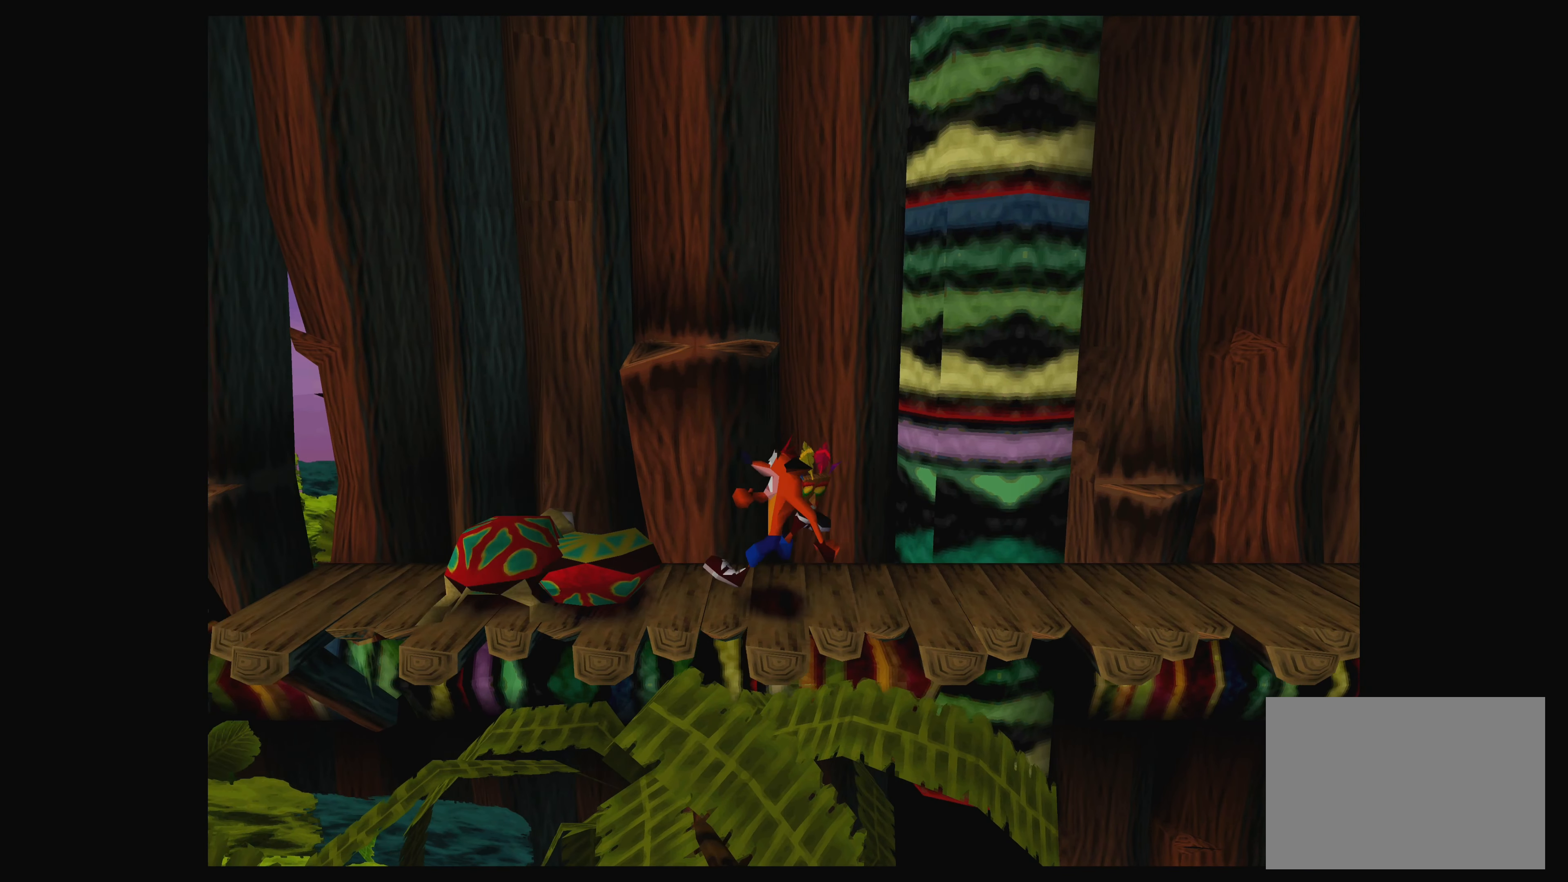
{"buttons": [], "left_stick": "center", "events": []}
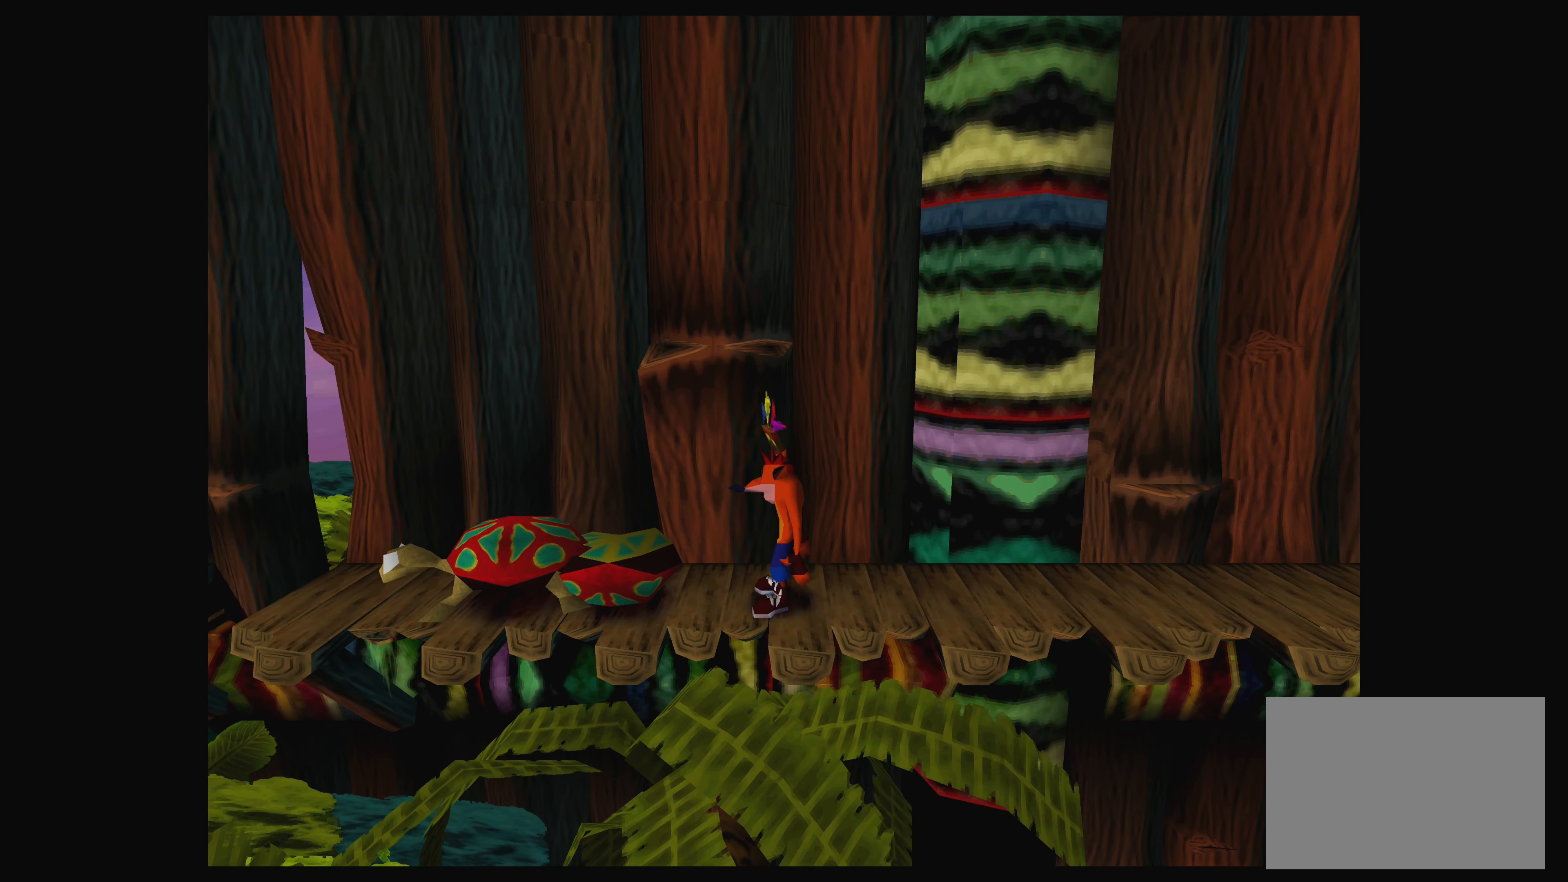
{"buttons": [], "left_stick": "center", "events": []}
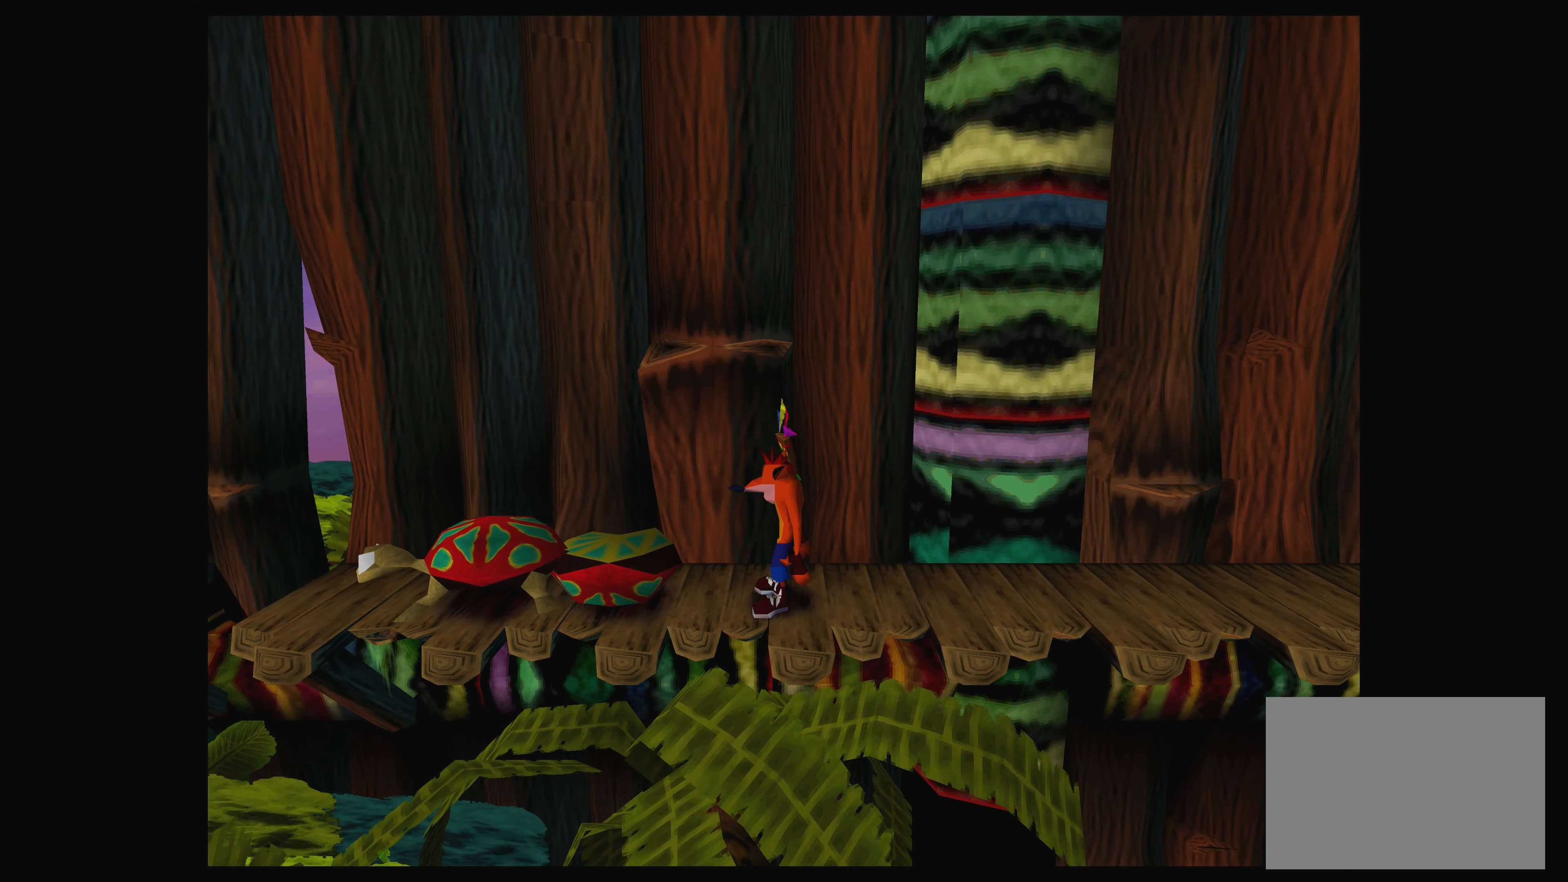
{"buttons": [], "left_stick": "center", "events": [[34, "SQUARE", "down"], [200, "SQUARE", "up"]]}
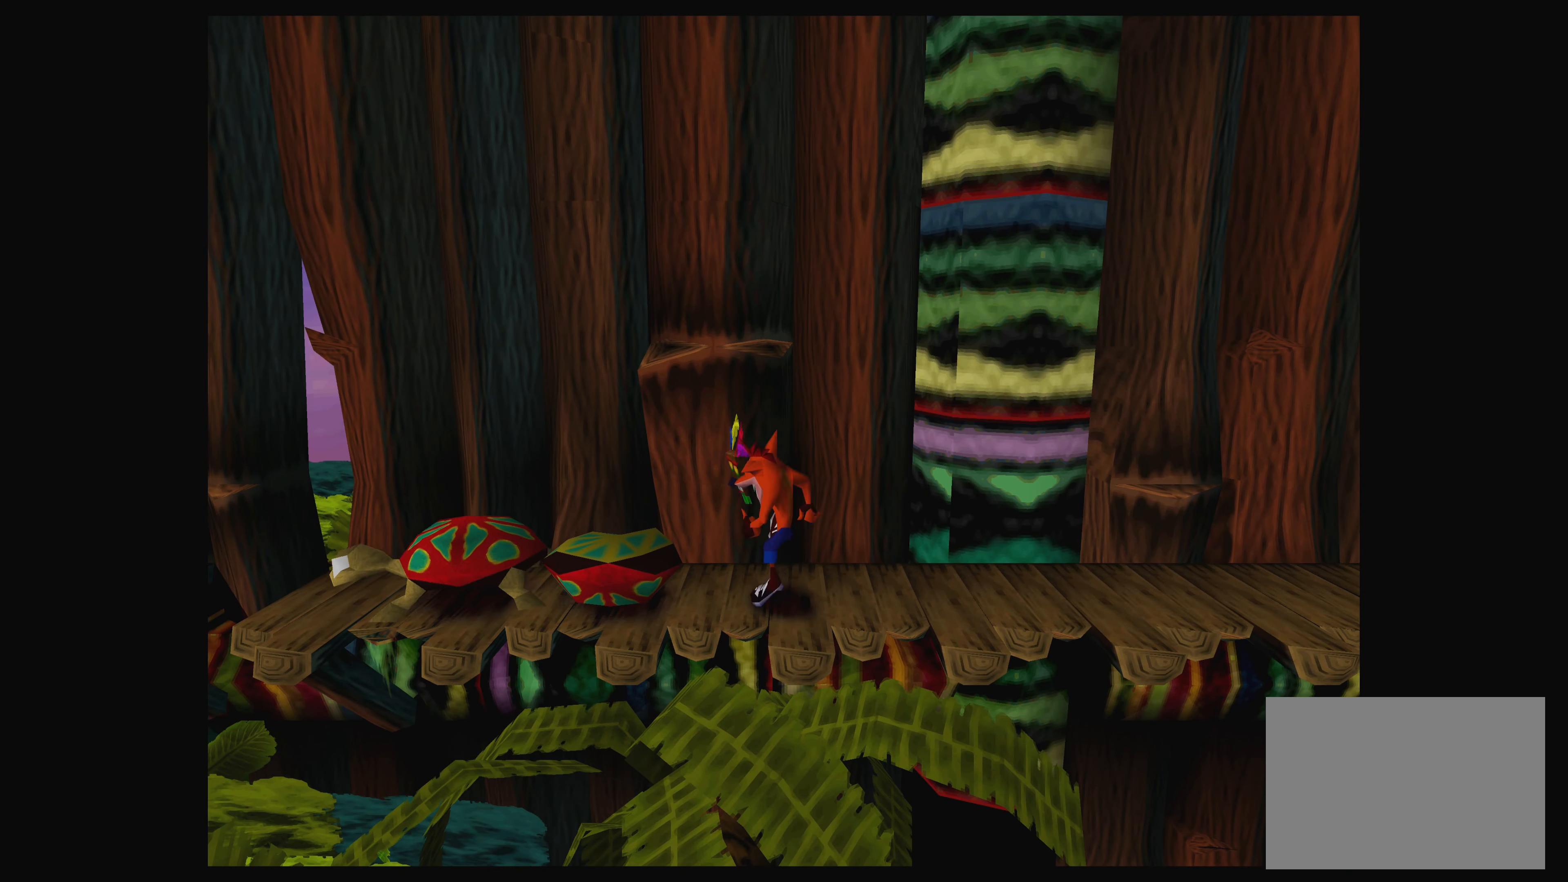
{"buttons": [], "left_stick": "center", "events": [[217, "DPAD_LEFT", "down"], [350, "DPAD_LEFT", "up"]]}